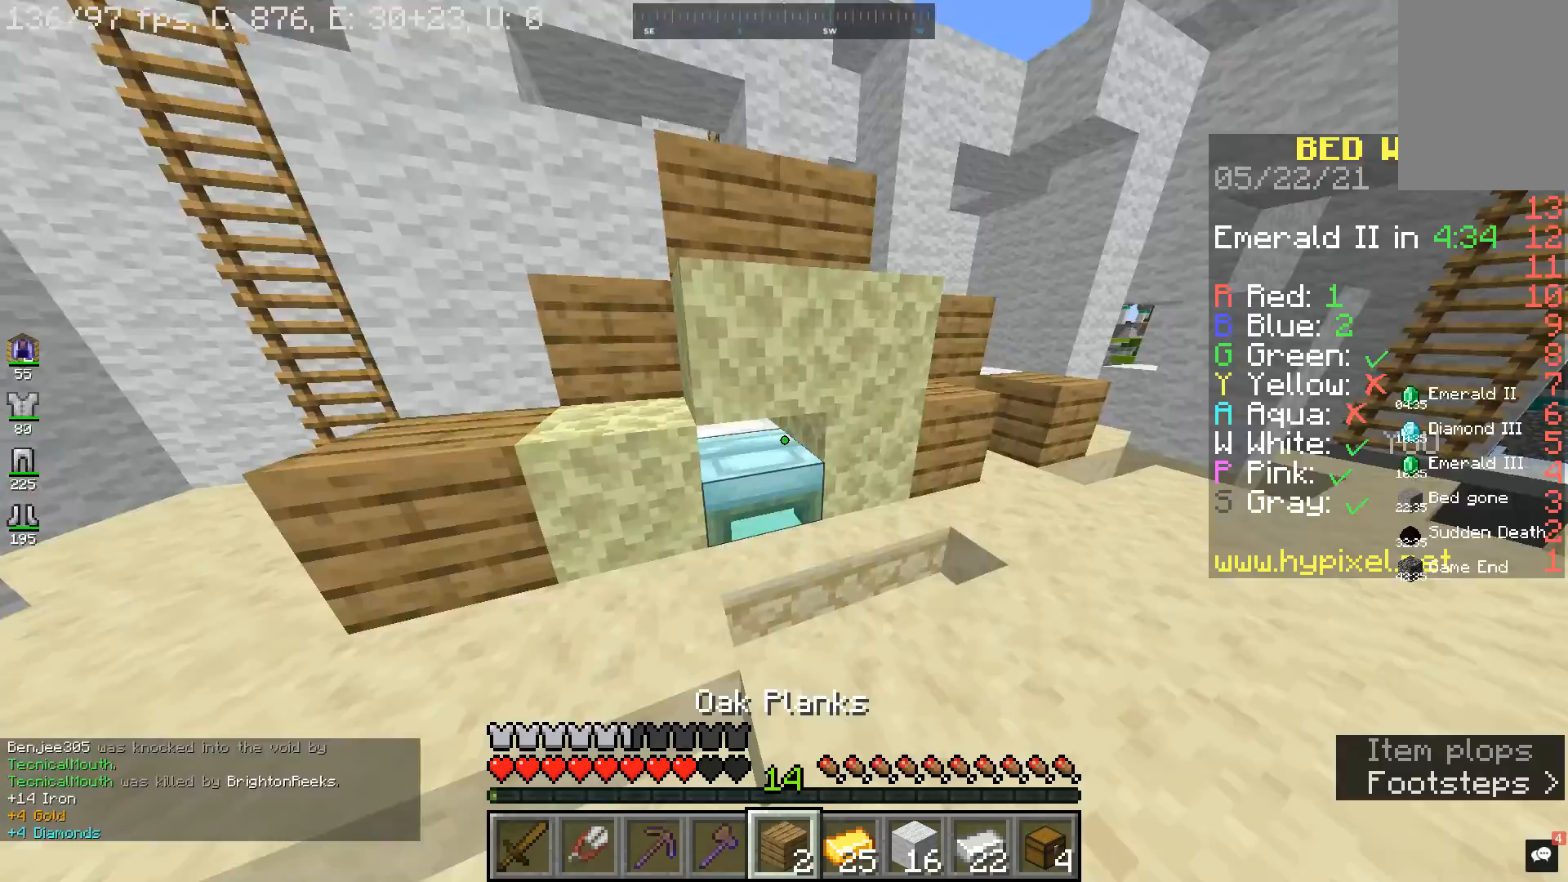
Gameplay with keyboard and mouse; each line is a JSON object with the keys and mouse buttons held at the frame after it. "events" lists presses ("down") and releases ("up") of "a", "d", "s", "space", "w", "mouse_left" and "mouse_right" between this image and that frame as [ms after this image, input, new state], when the widget could be followed in between. "mouse_left", "mouse_right" = the "left", "right" buttons of the "mouse" list. No other keys are recorded. Fast repeated clicks can show as one long hold. Mouse movement is not recorded.
{"keys": [], "mouse": [], "events": [[33, "s", "down"], [67, "mouse_left", "up"], [433, "s", "up"]]}
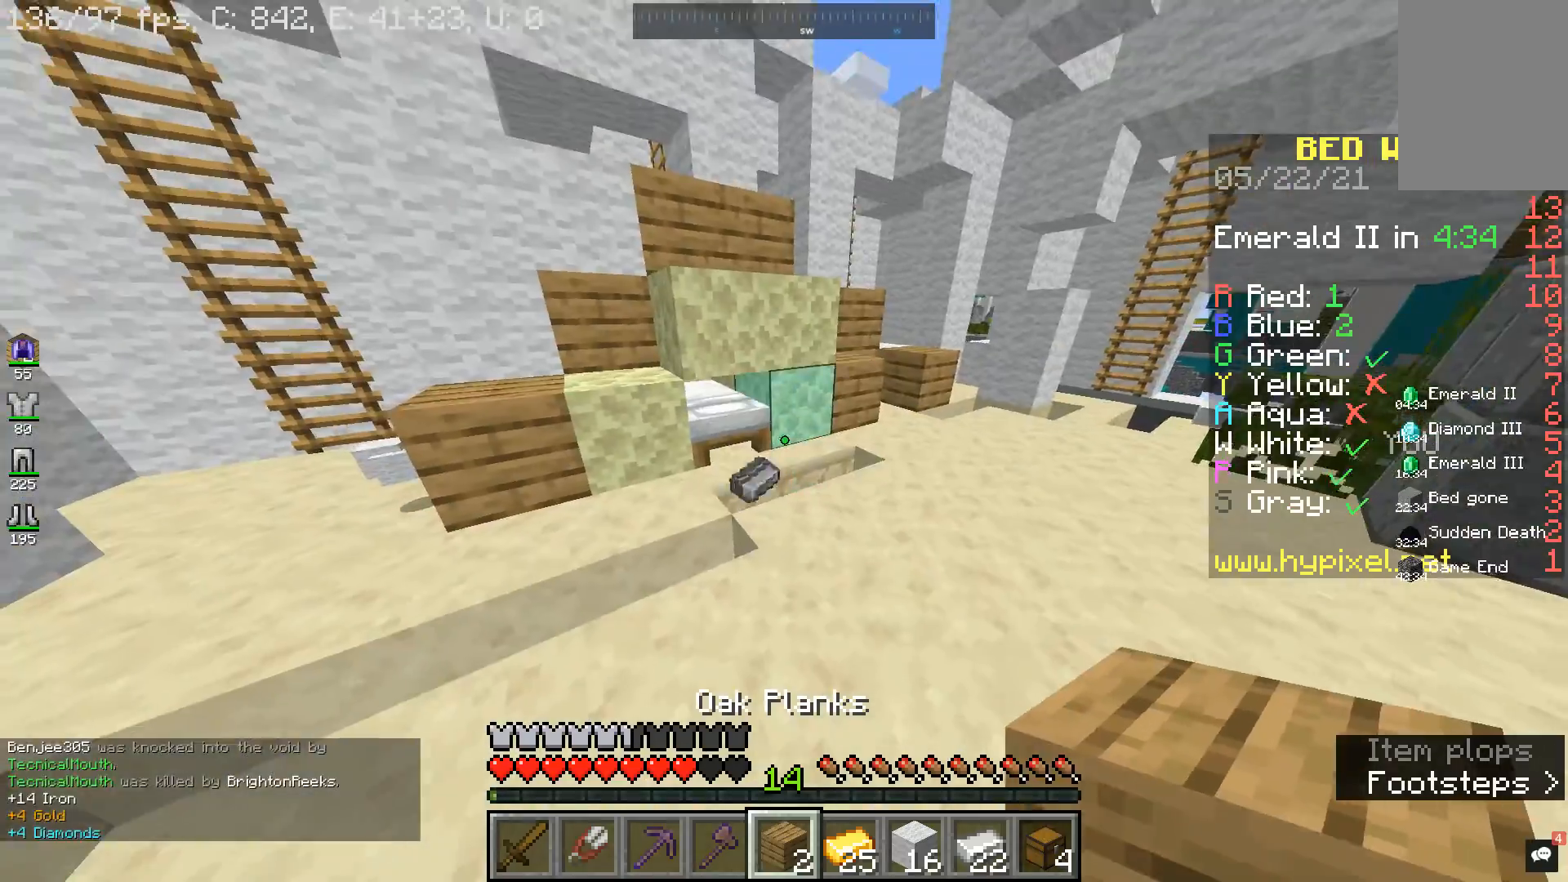
{"keys": ["w"], "mouse": [], "events": [[33, "w", "down"], [233, "mouse_right", "down"], [233, "w", "up"], [400, "mouse_right", "up"], [433, "w", "down"]]}
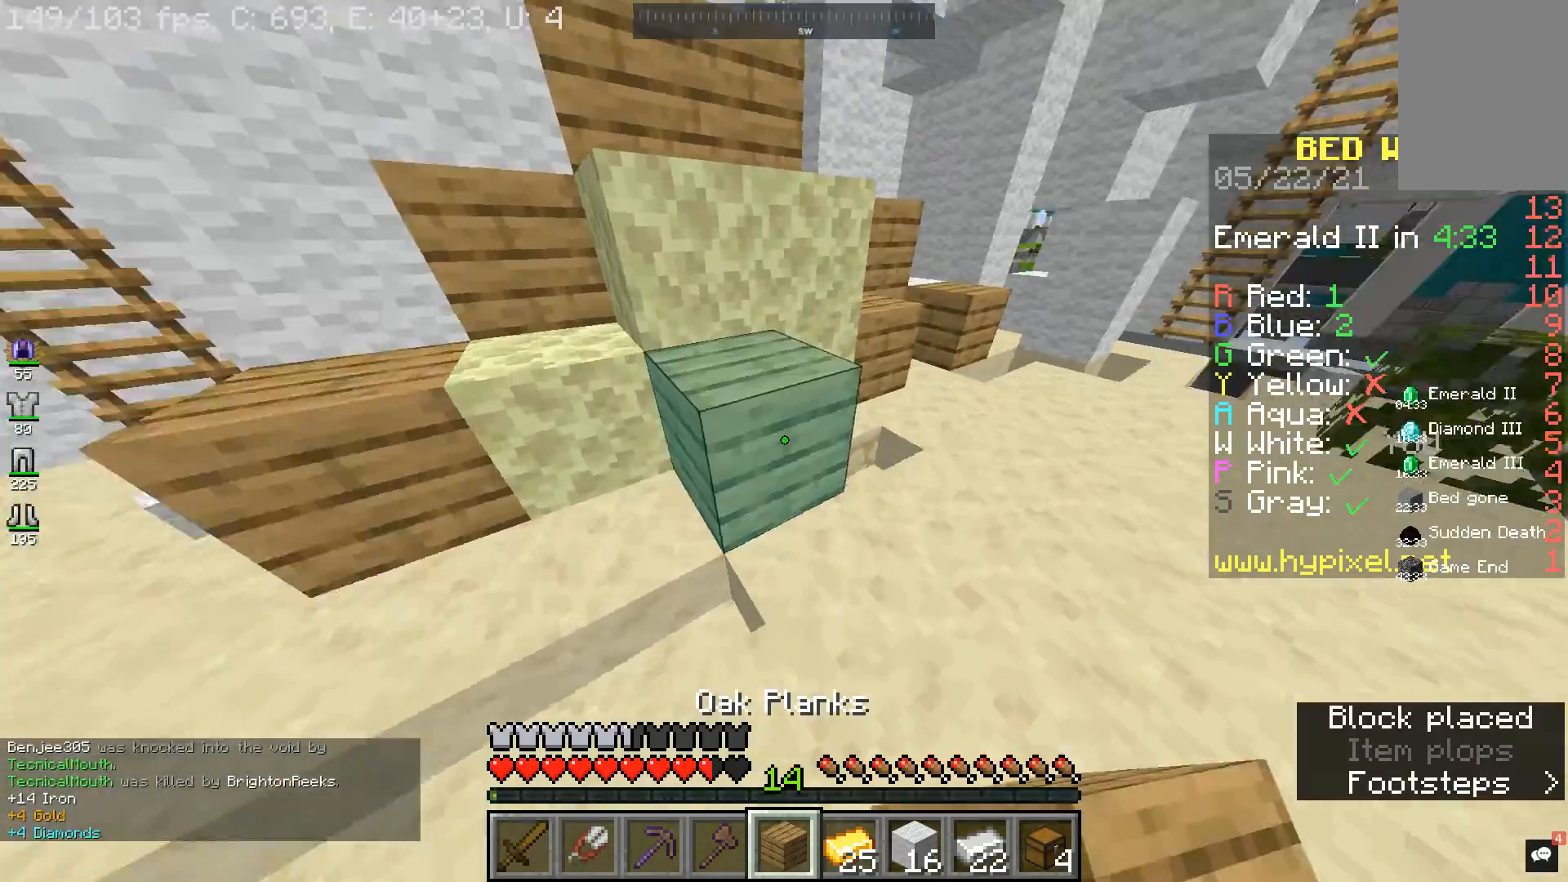
{"keys": ["d", "w"], "mouse": [], "events": [[100, "d", "down"], [167, "d", "up"], [267, "d", "down"], [433, "d", "up"], [500, "d", "down"]]}
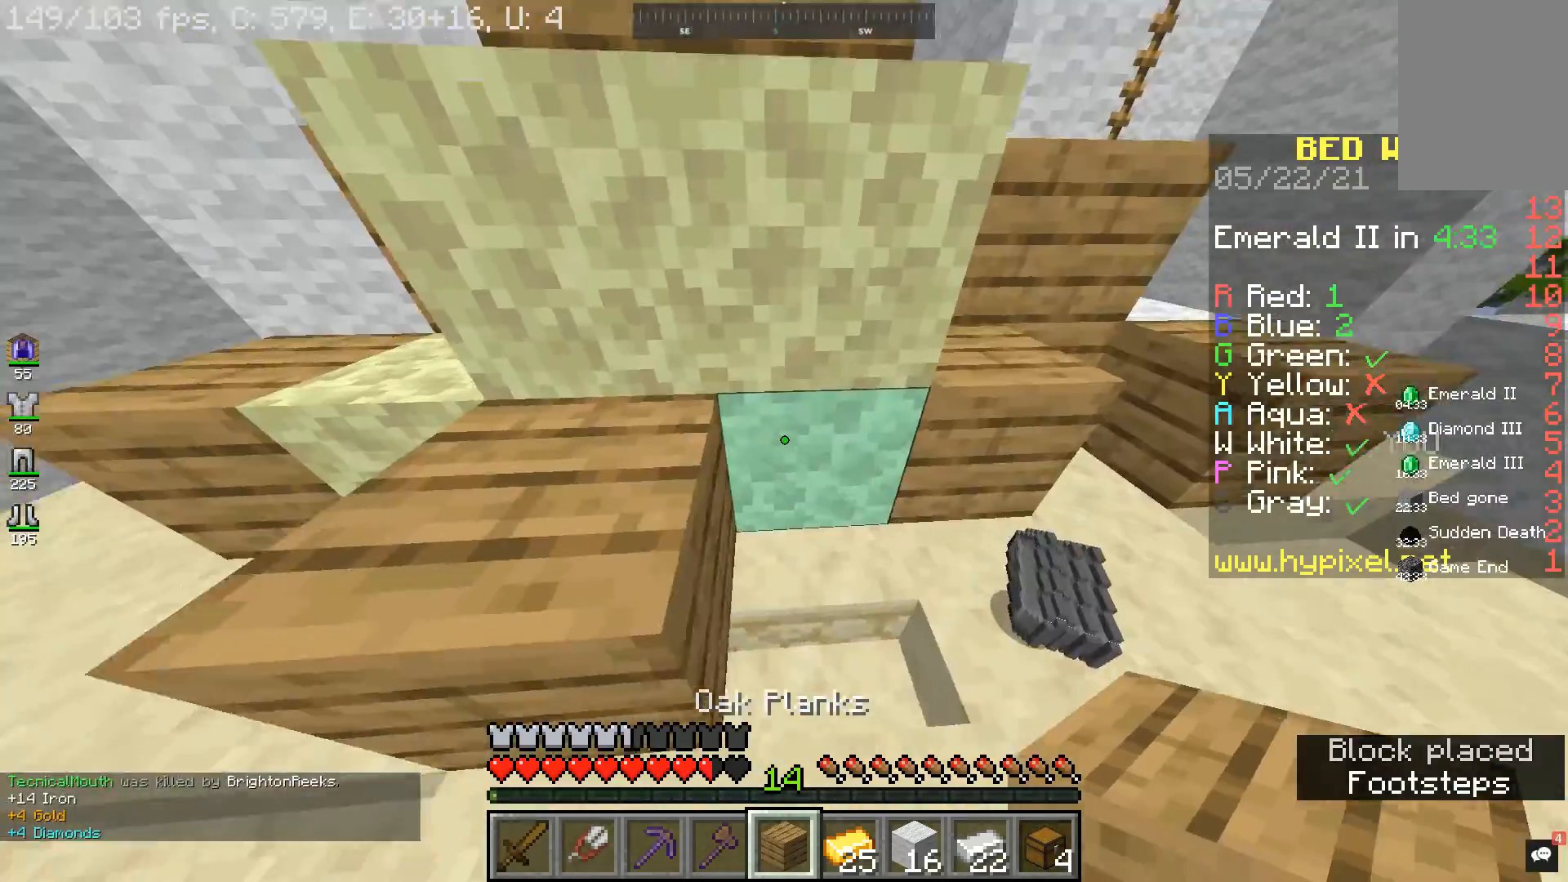
{"keys": [], "mouse": [], "events": [[100, "d", "up"], [133, "w", "up"], [333, "w", "down"], [400, "d", "down"], [500, "d", "up"], [500, "w", "up"]]}
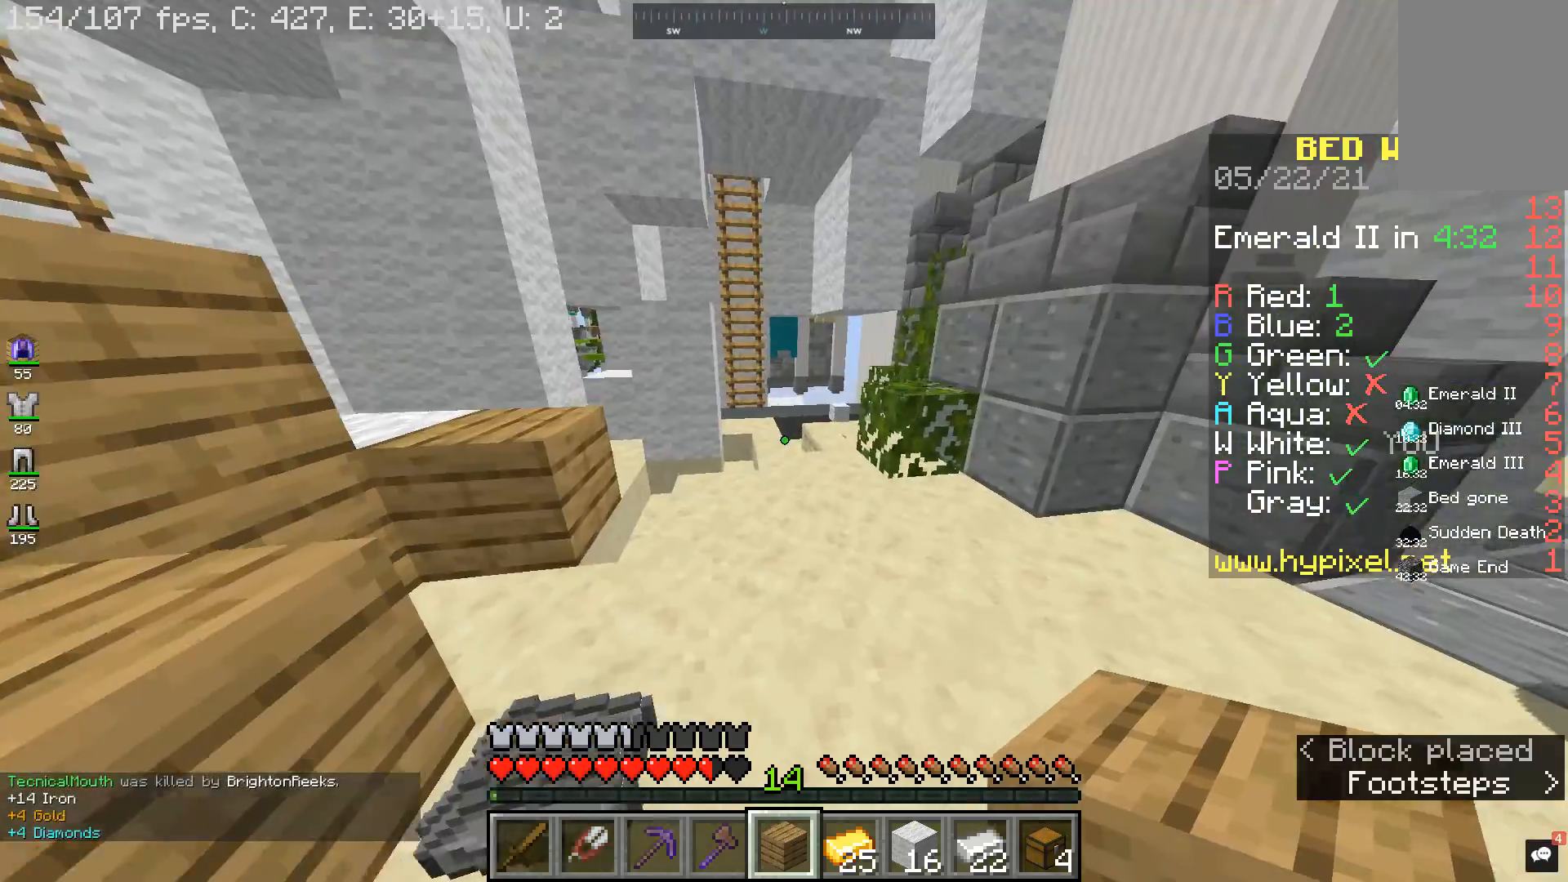
{"keys": ["s"], "mouse": [], "events": [[333, "d", "down"], [467, "s", "down"], [500, "d", "up"]]}
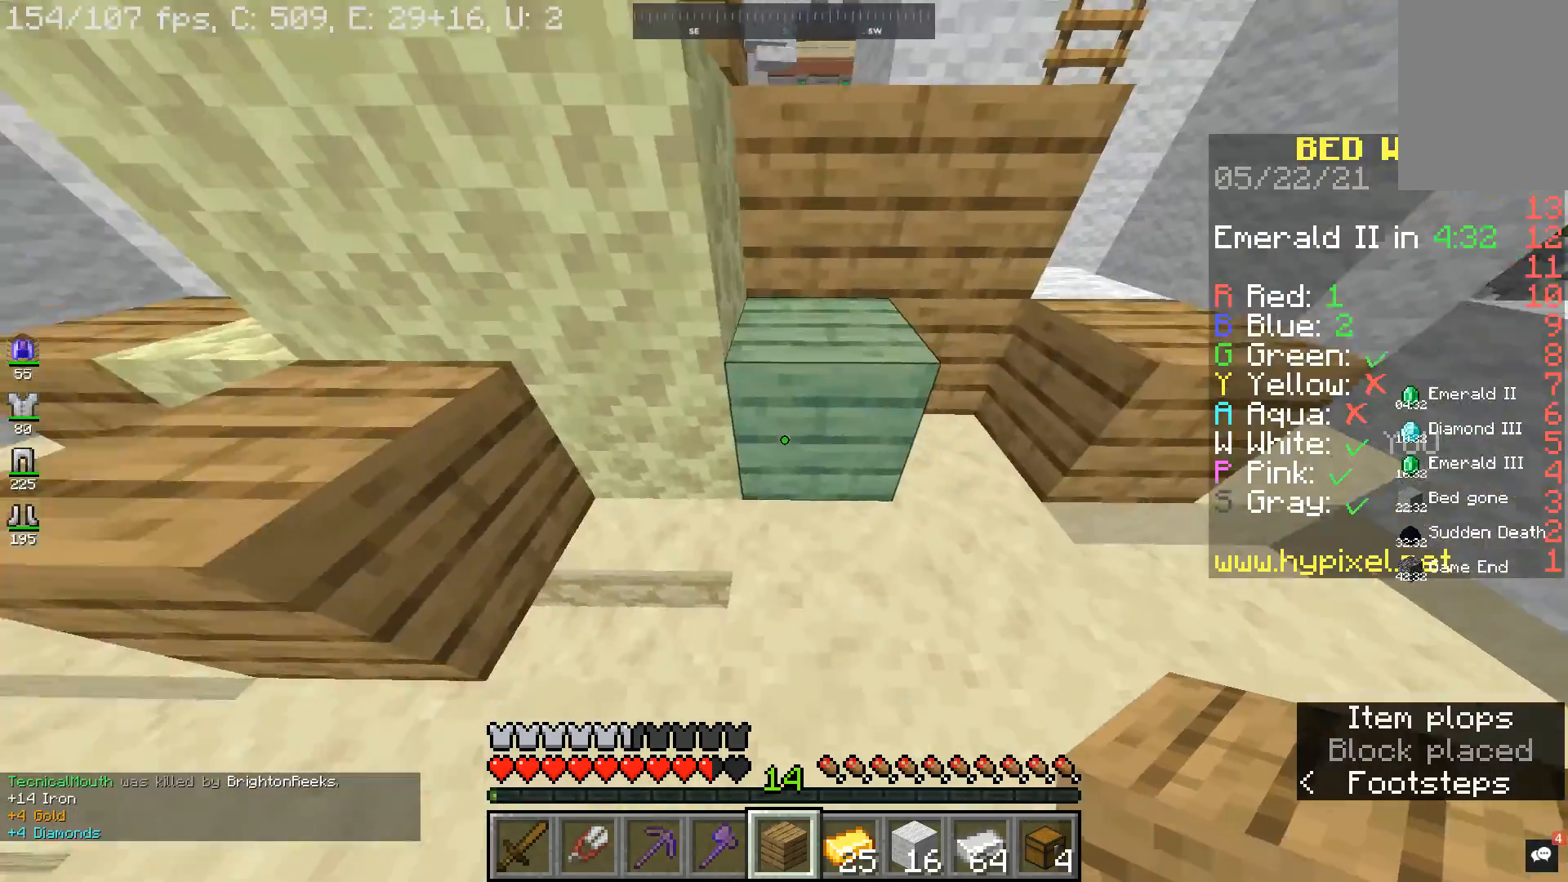
{"keys": ["a"], "mouse": [], "events": [[200, "a", "down"], [367, "mouse_right", "down"], [500, "mouse_right", "up"], [500, "s", "up"]]}
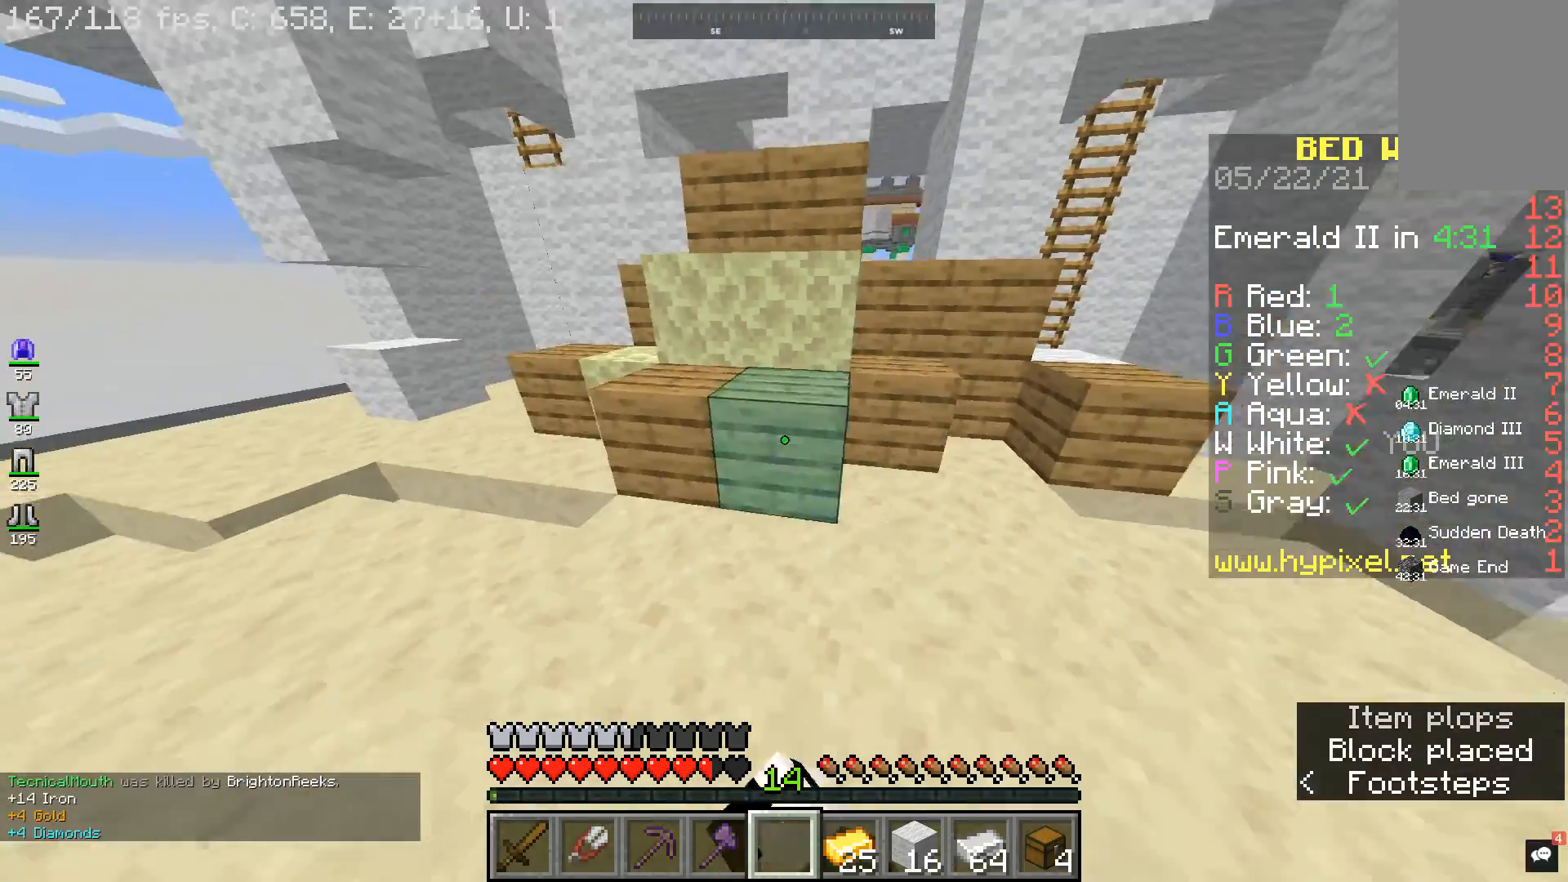
{"keys": ["a"], "mouse": [], "events": [[200, "w", "down"], [467, "w", "up"]]}
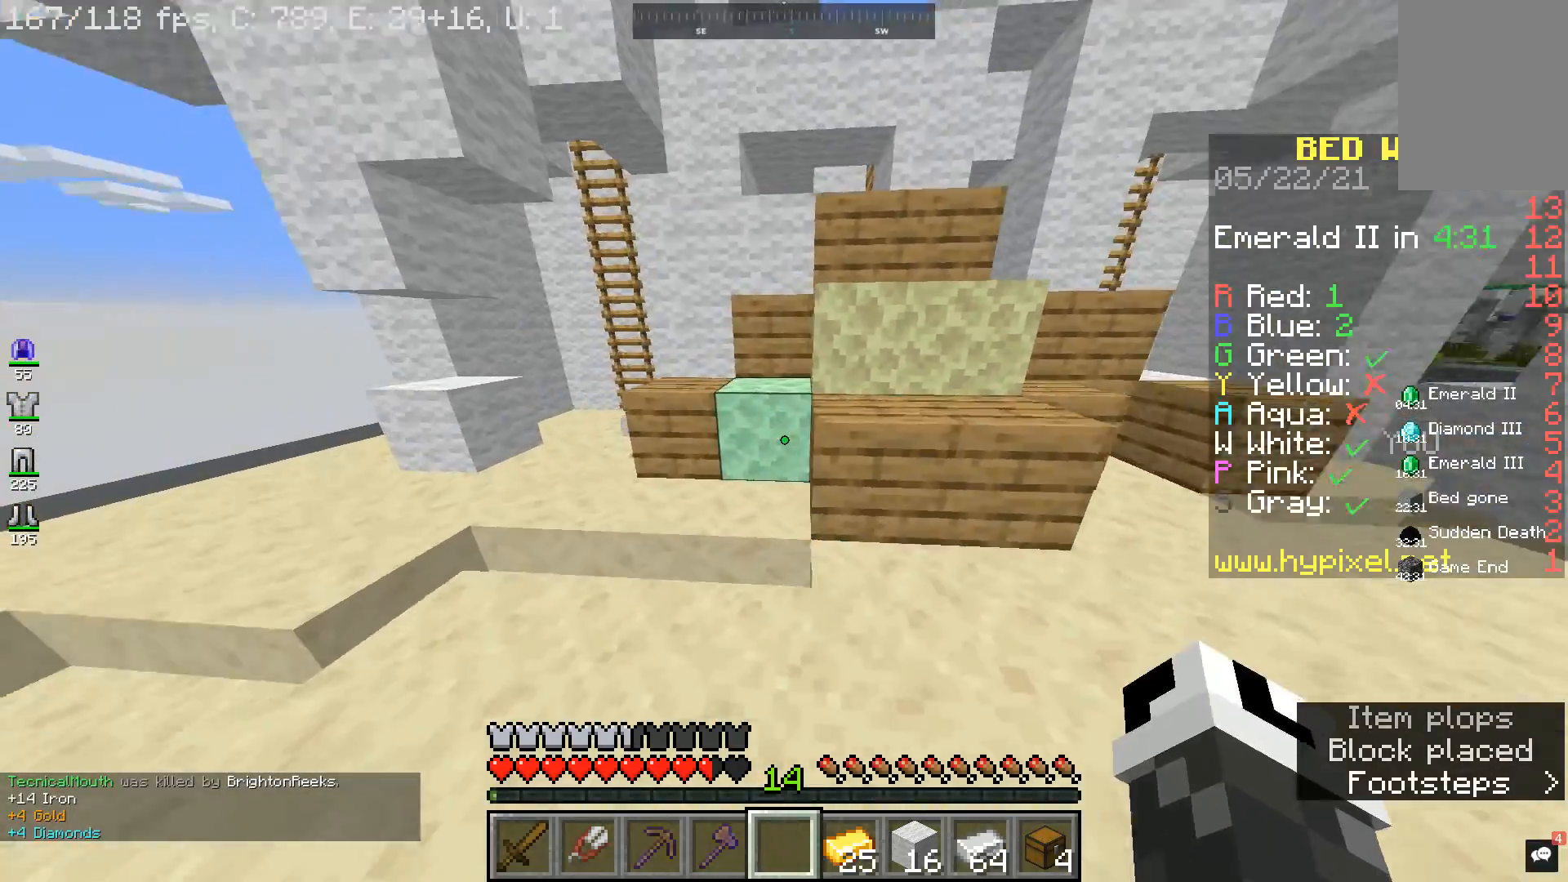
{"keys": [], "mouse": [], "events": [[133, "a", "up"]]}
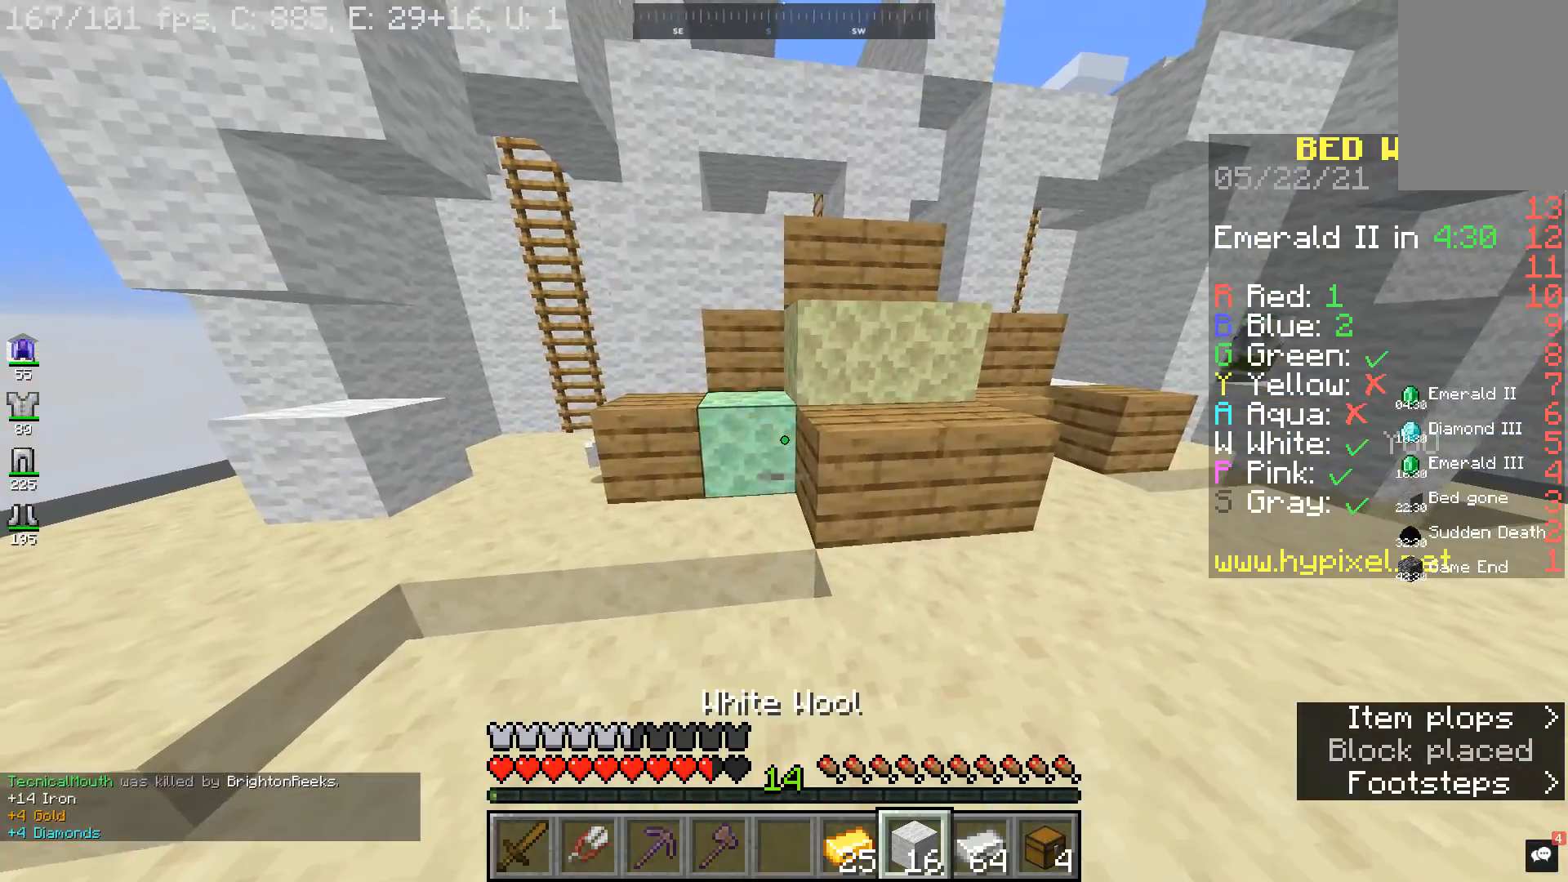
{"keys": ["d", "s"], "mouse": [], "events": [[300, "s", "down"], [367, "mouse_right", "down"], [400, "d", "down"], [500, "mouse_right", "up"]]}
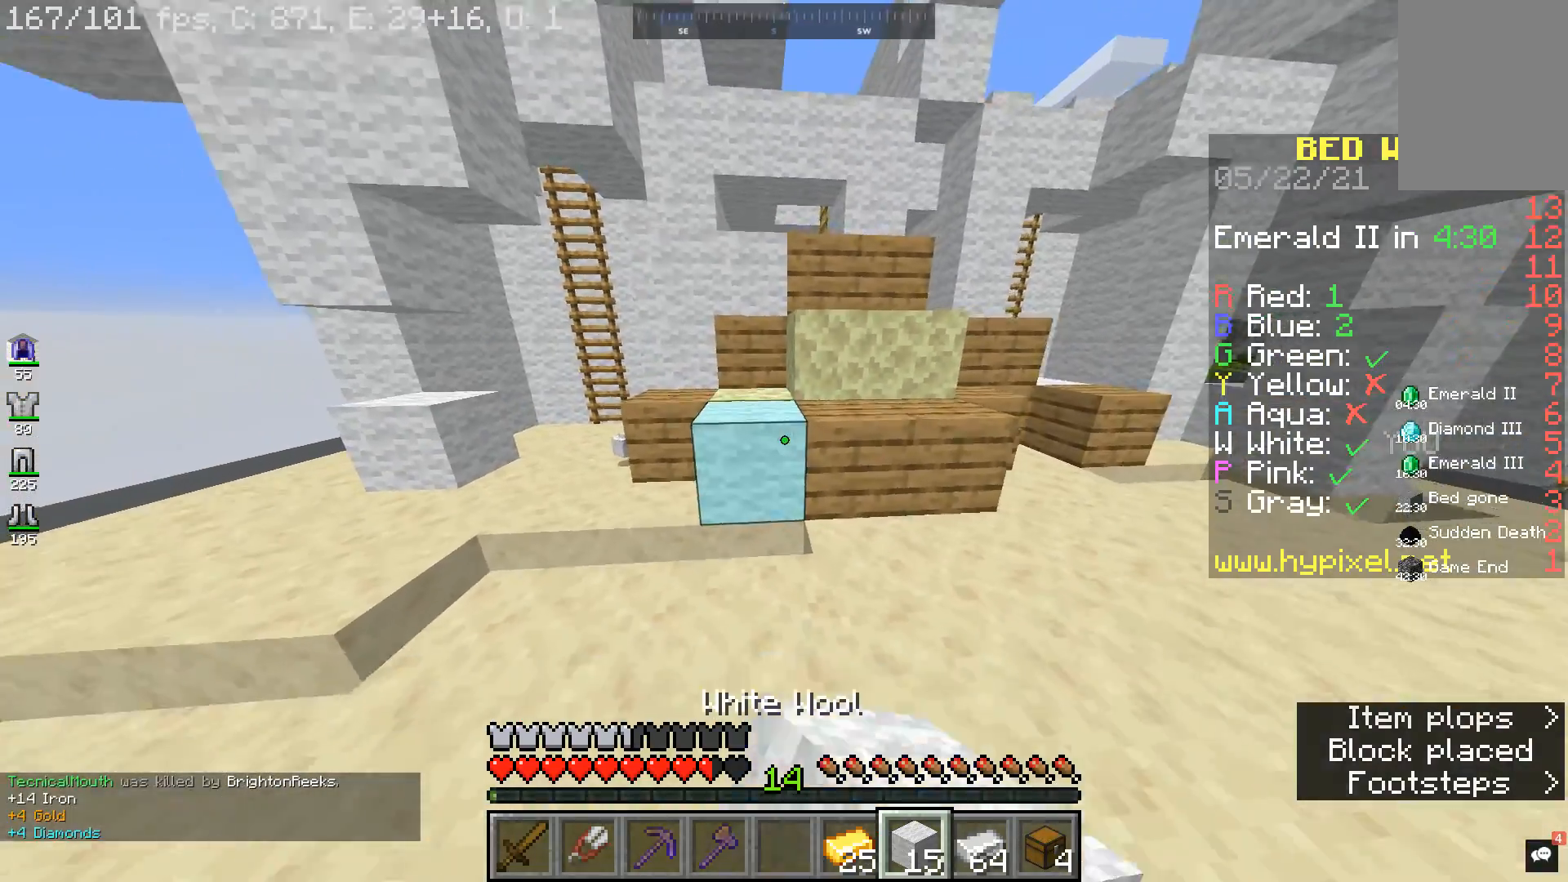
{"keys": ["w"], "mouse": [], "events": [[200, "s", "up"], [267, "w", "down"], [500, "d", "up"]]}
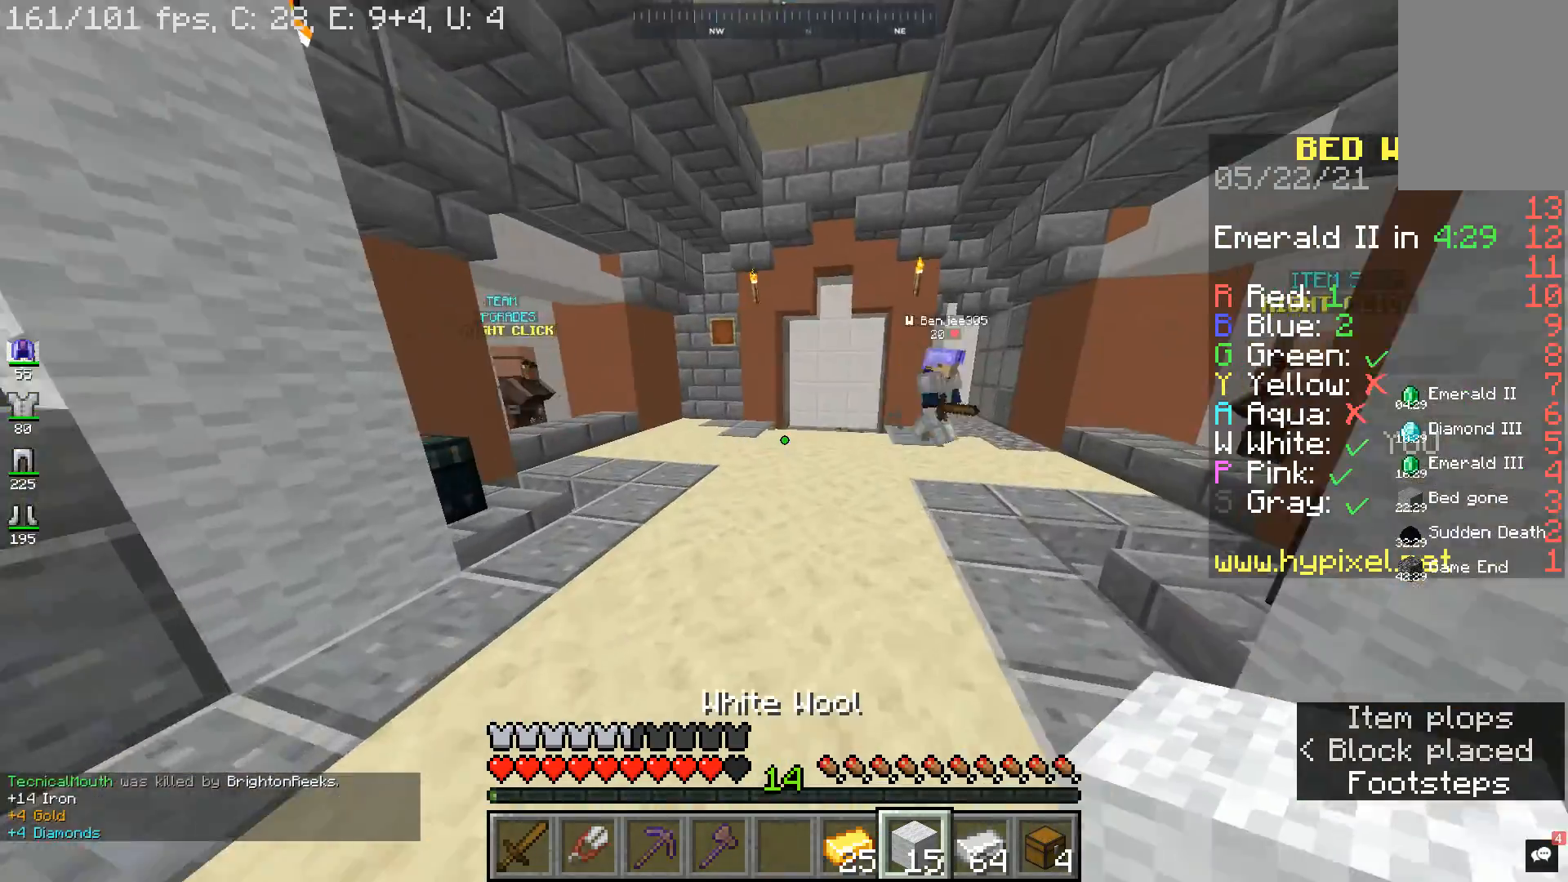
{"keys": ["w"], "mouse": [], "events": [[233, "space", "down"], [400, "space", "up"]]}
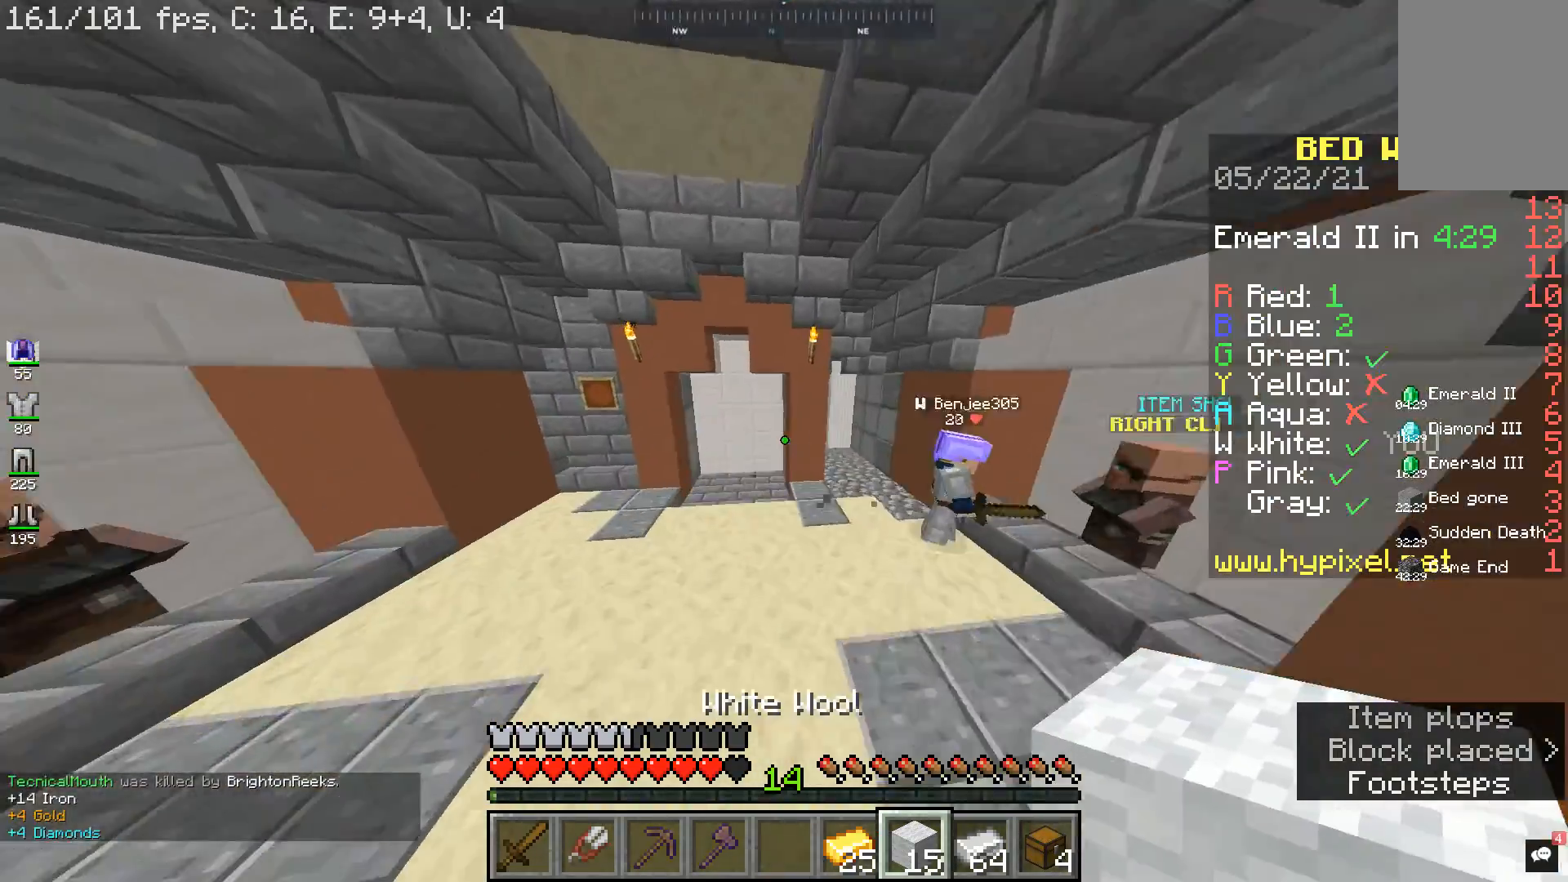
{"keys": ["w"], "mouse": [], "events": []}
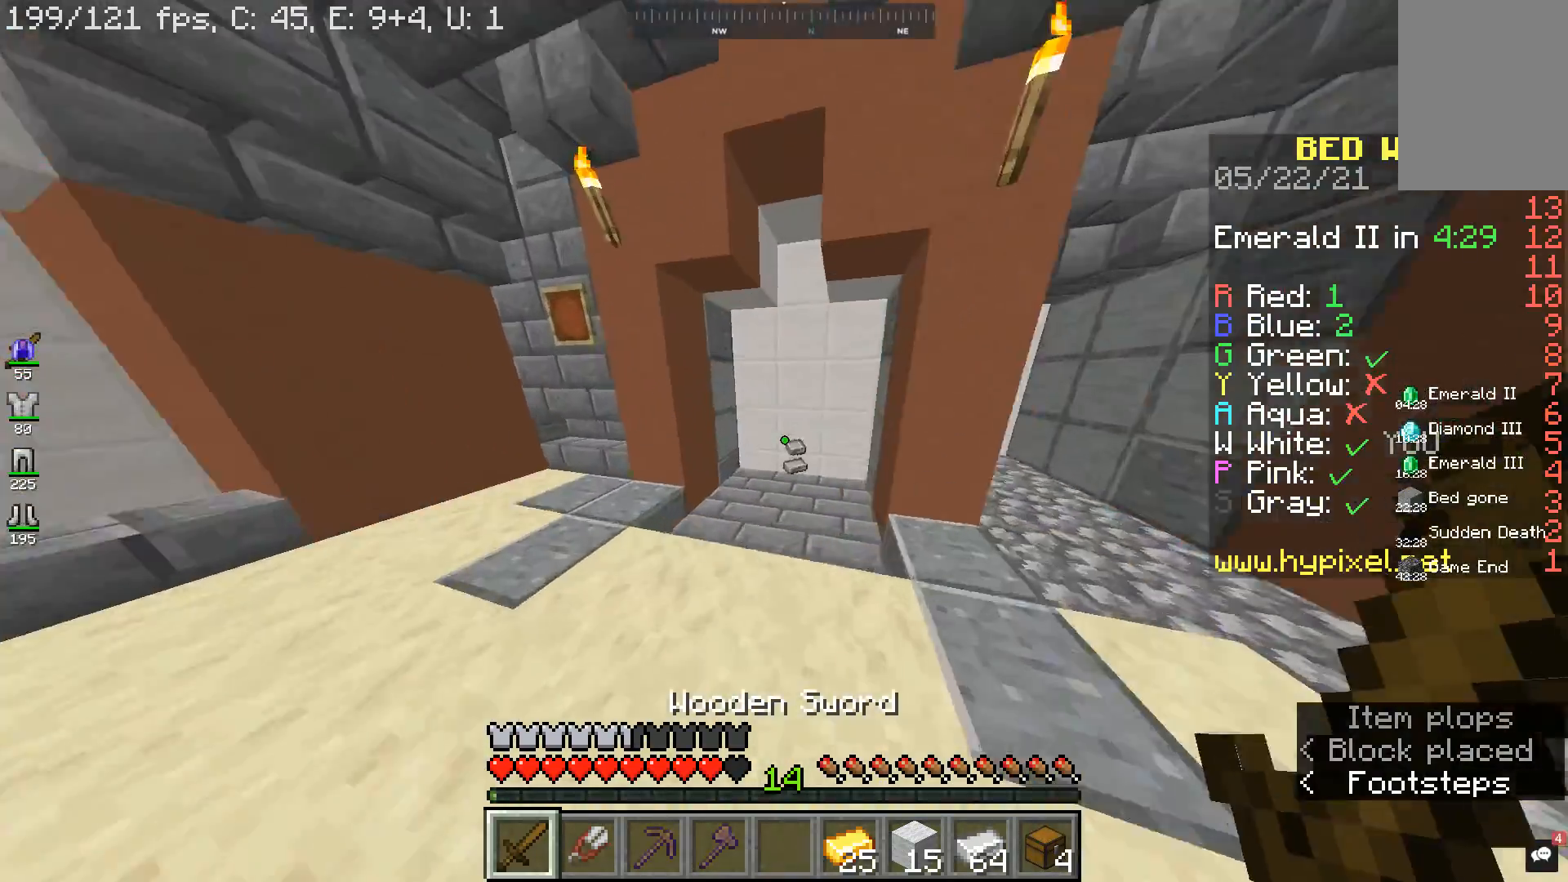
{"keys": ["w"], "mouse": [], "events": []}
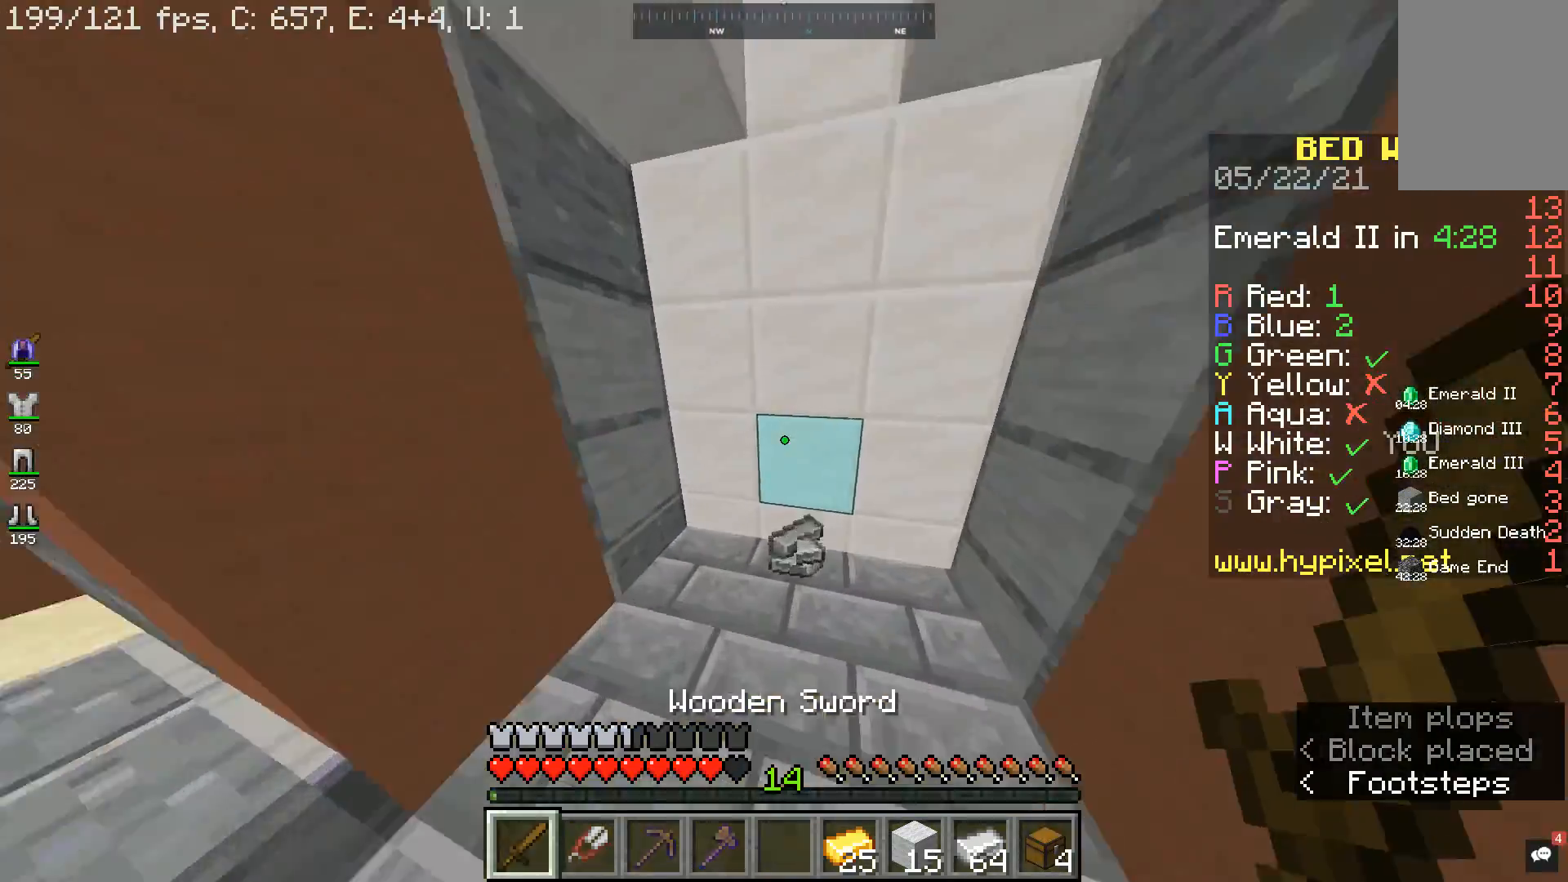
{"keys": [], "mouse": [], "events": [[200, "w", "up"]]}
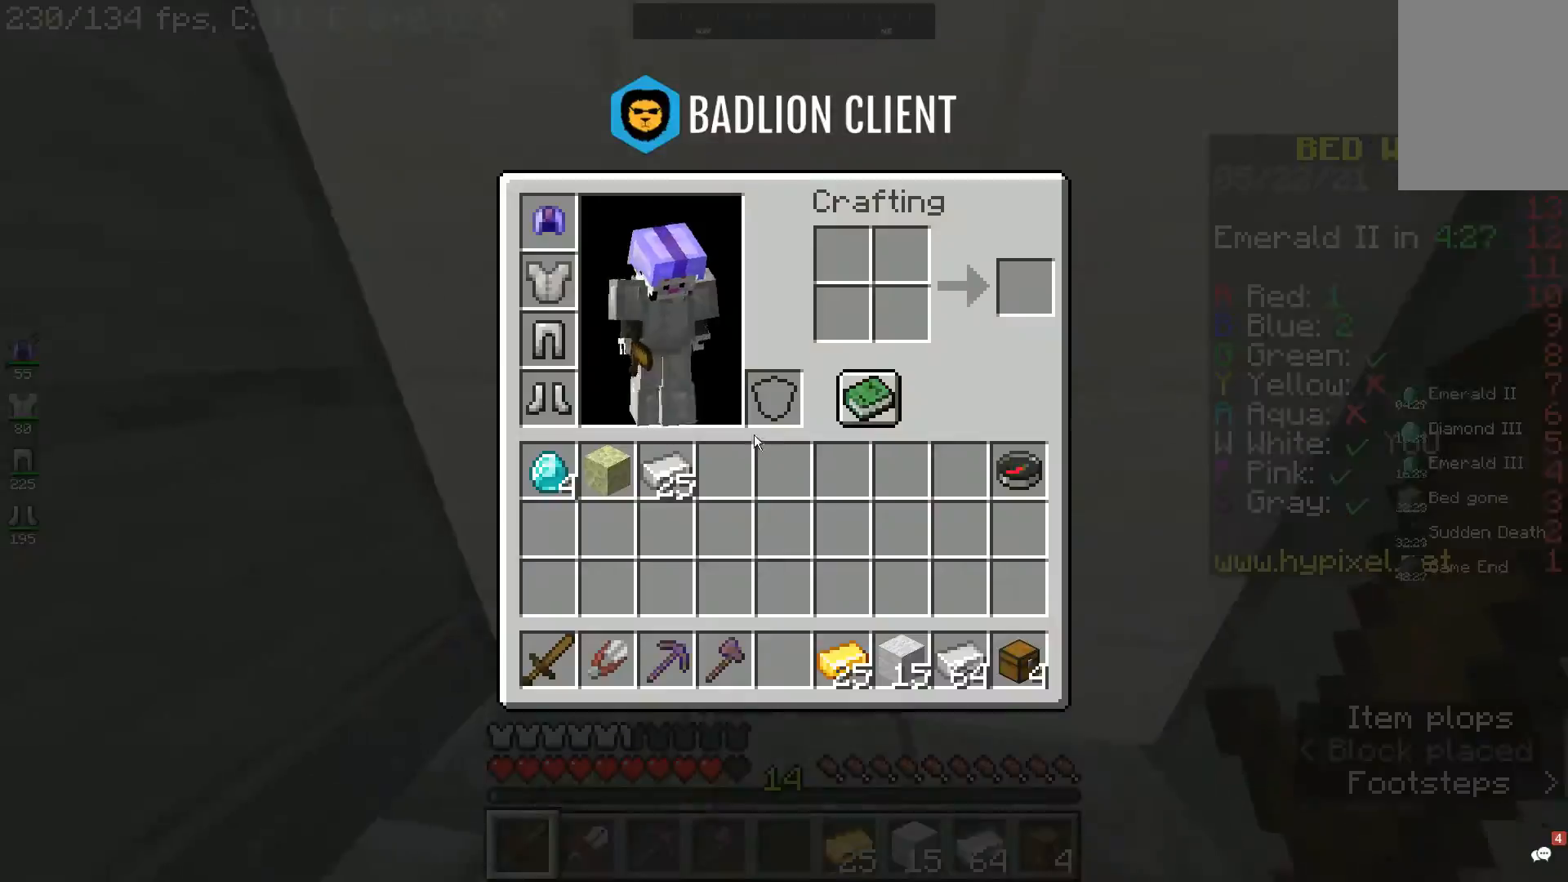
{"keys": ["a", "d", "s"], "mouse": [], "events": [[333, "a", "down"], [400, "s", "down"], [500, "d", "down"]]}
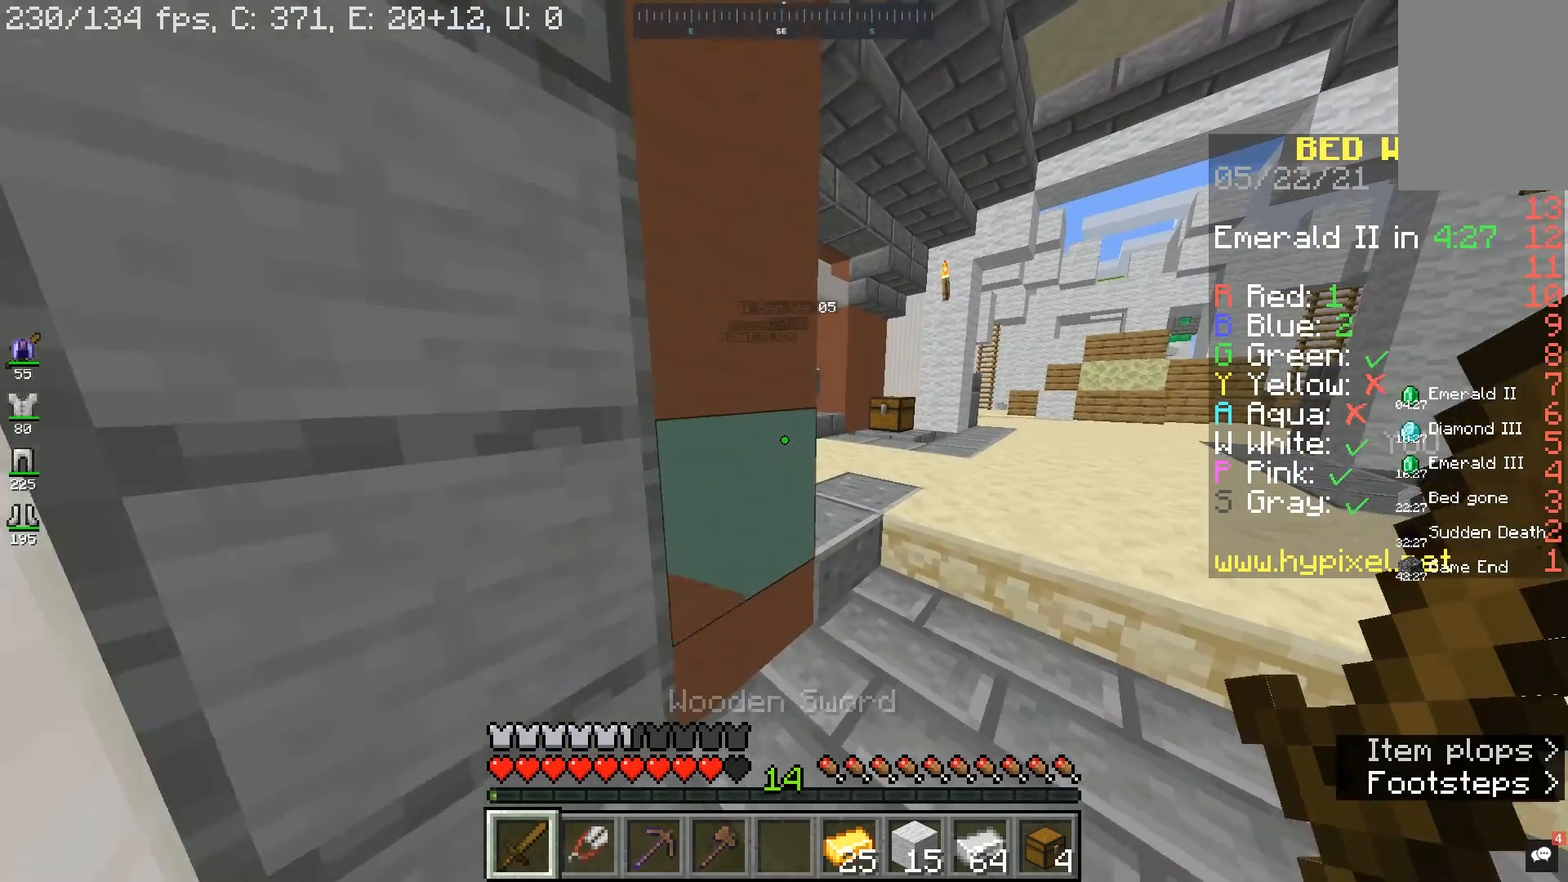
{"keys": [], "mouse": [], "events": [[33, "a", "up"], [167, "s", "up"], [333, "d", "up"]]}
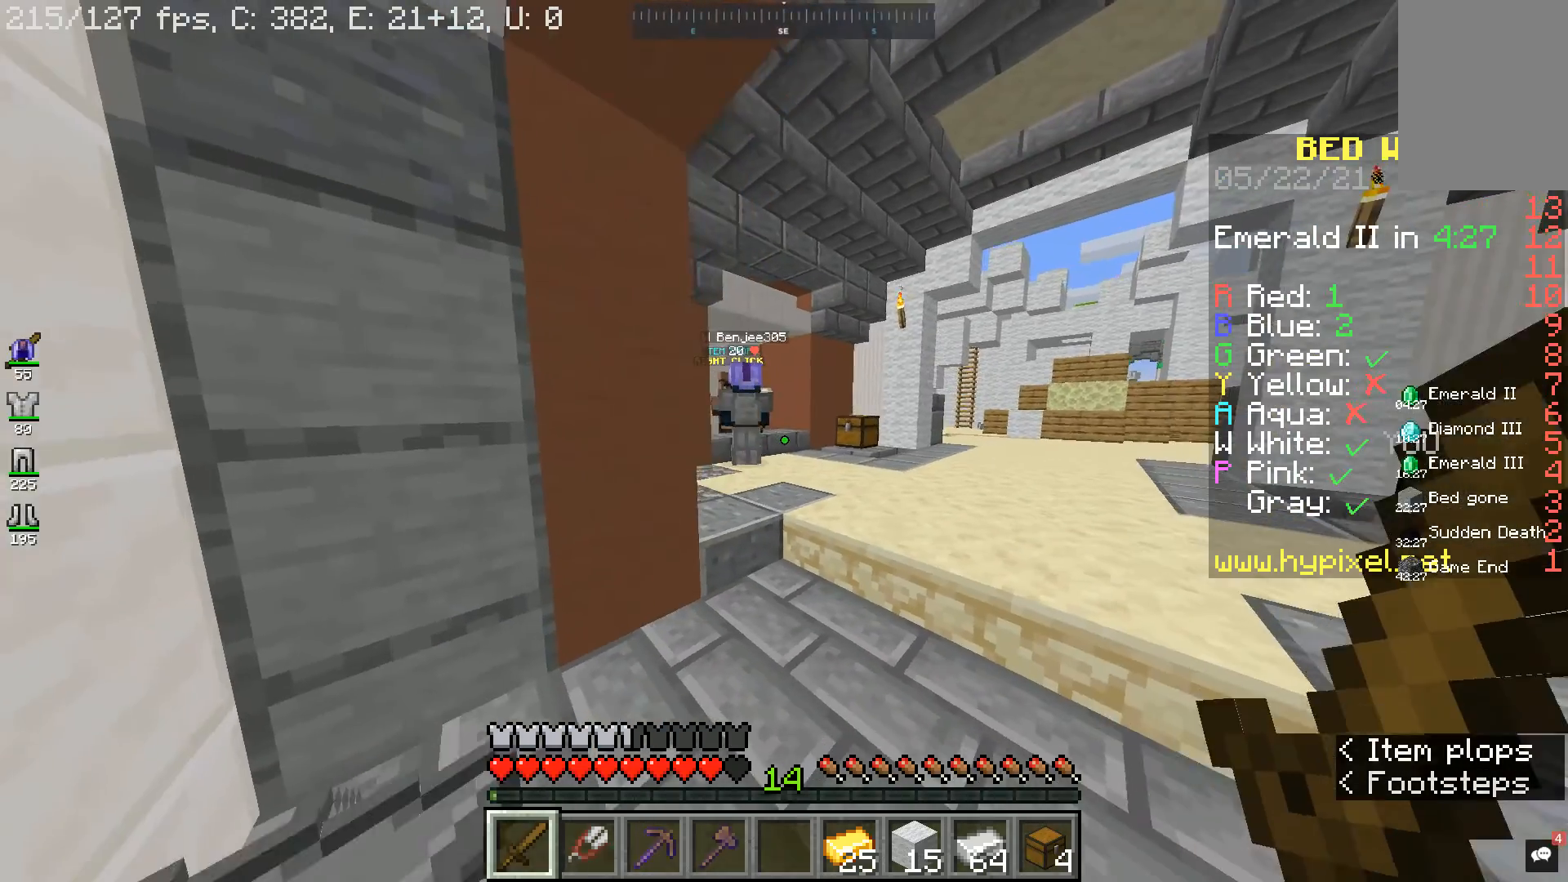
{"keys": [], "mouse": [], "events": []}
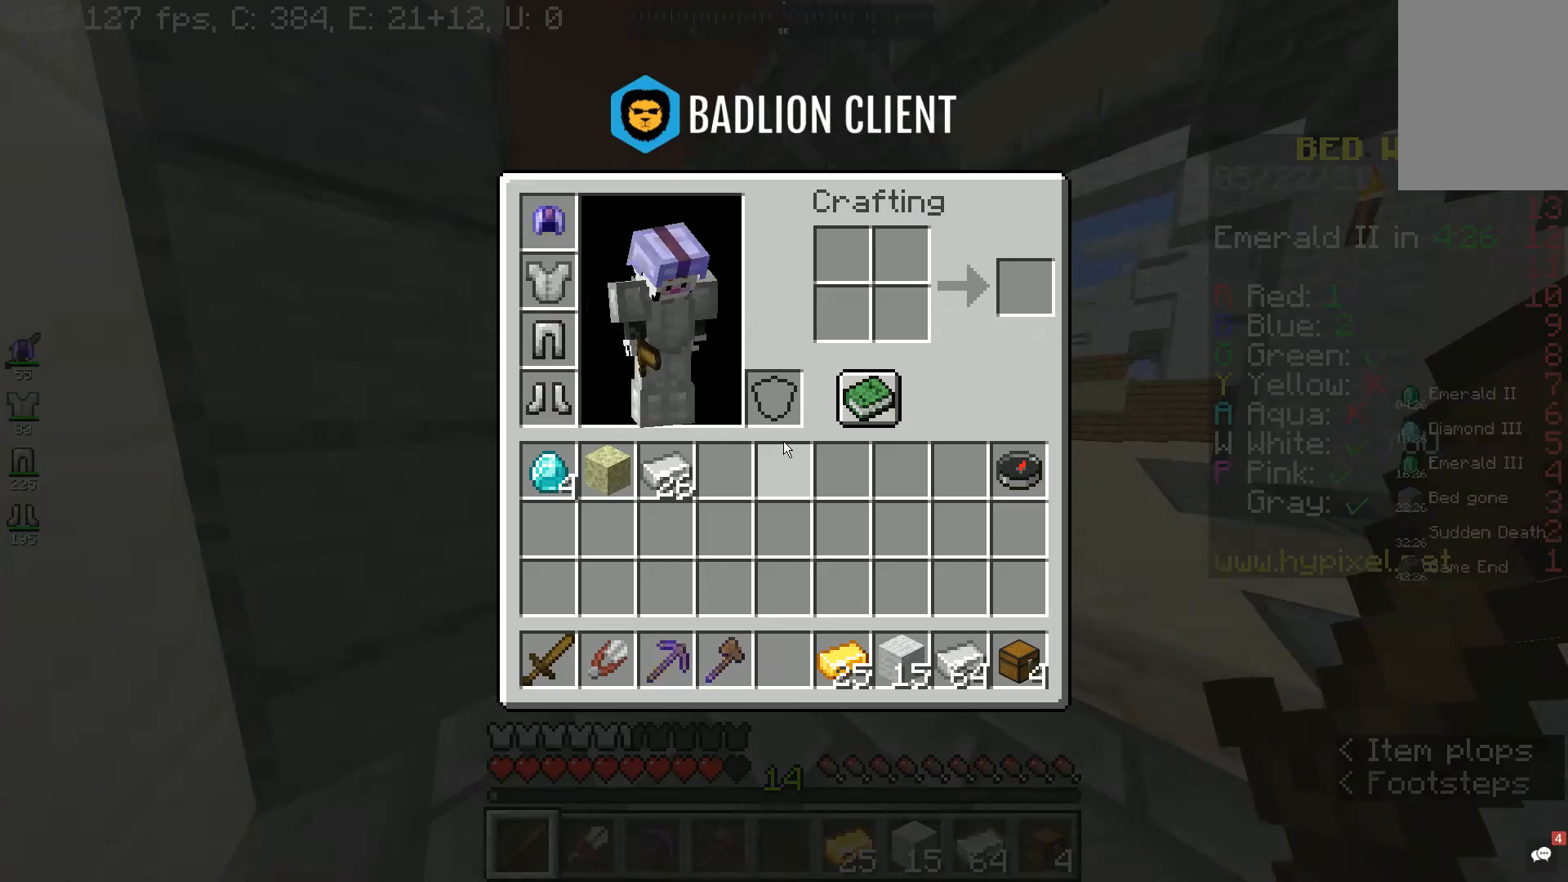
{"keys": [], "mouse": [], "events": []}
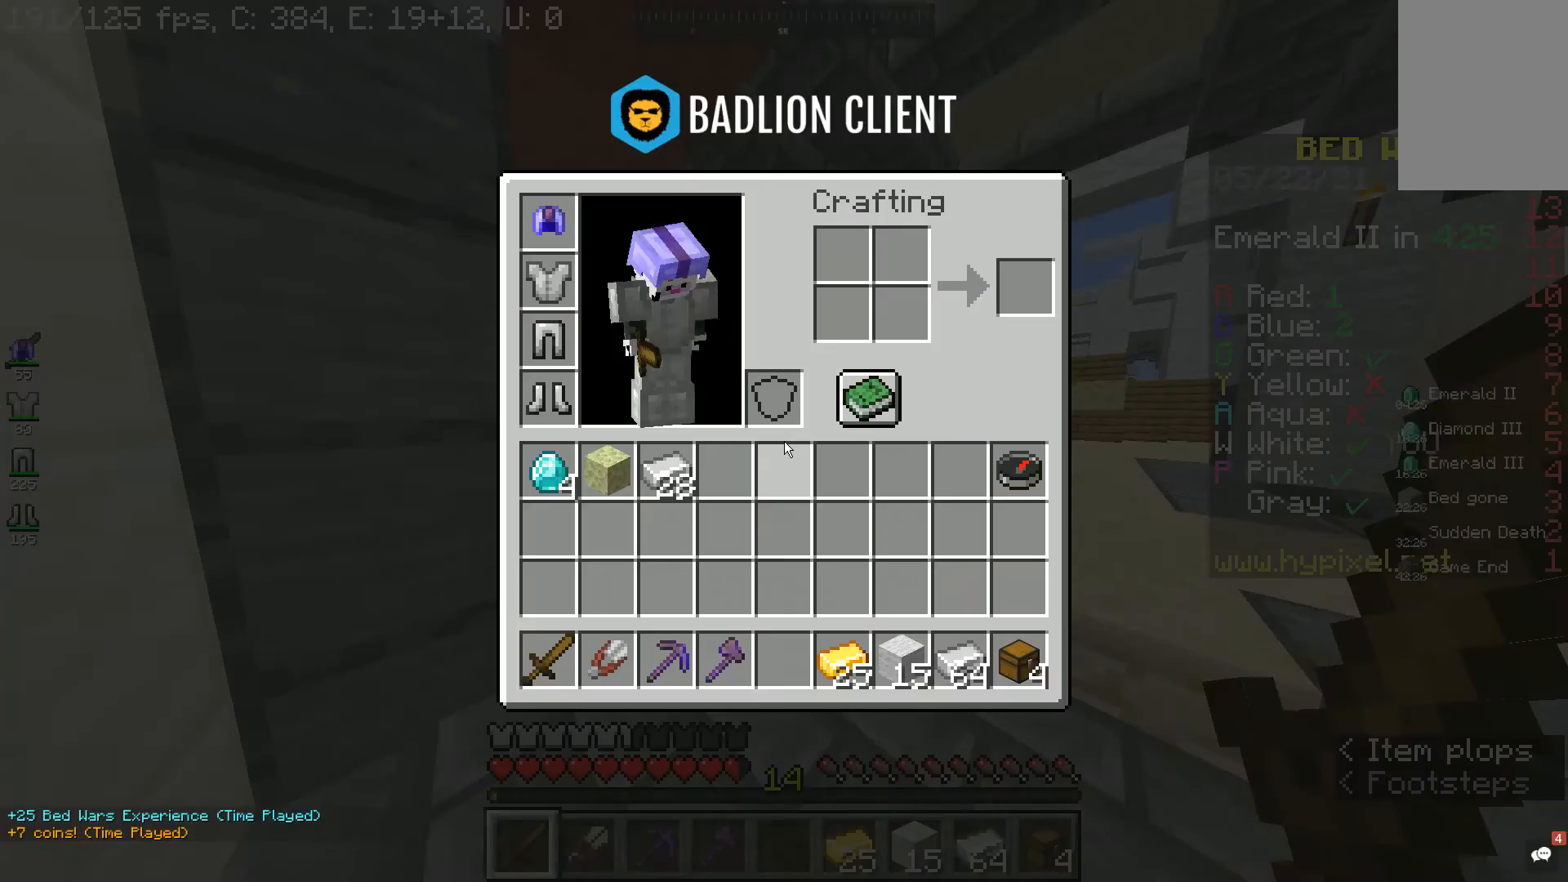
{"keys": ["w"], "mouse": [], "events": [[300, "w", "down"]]}
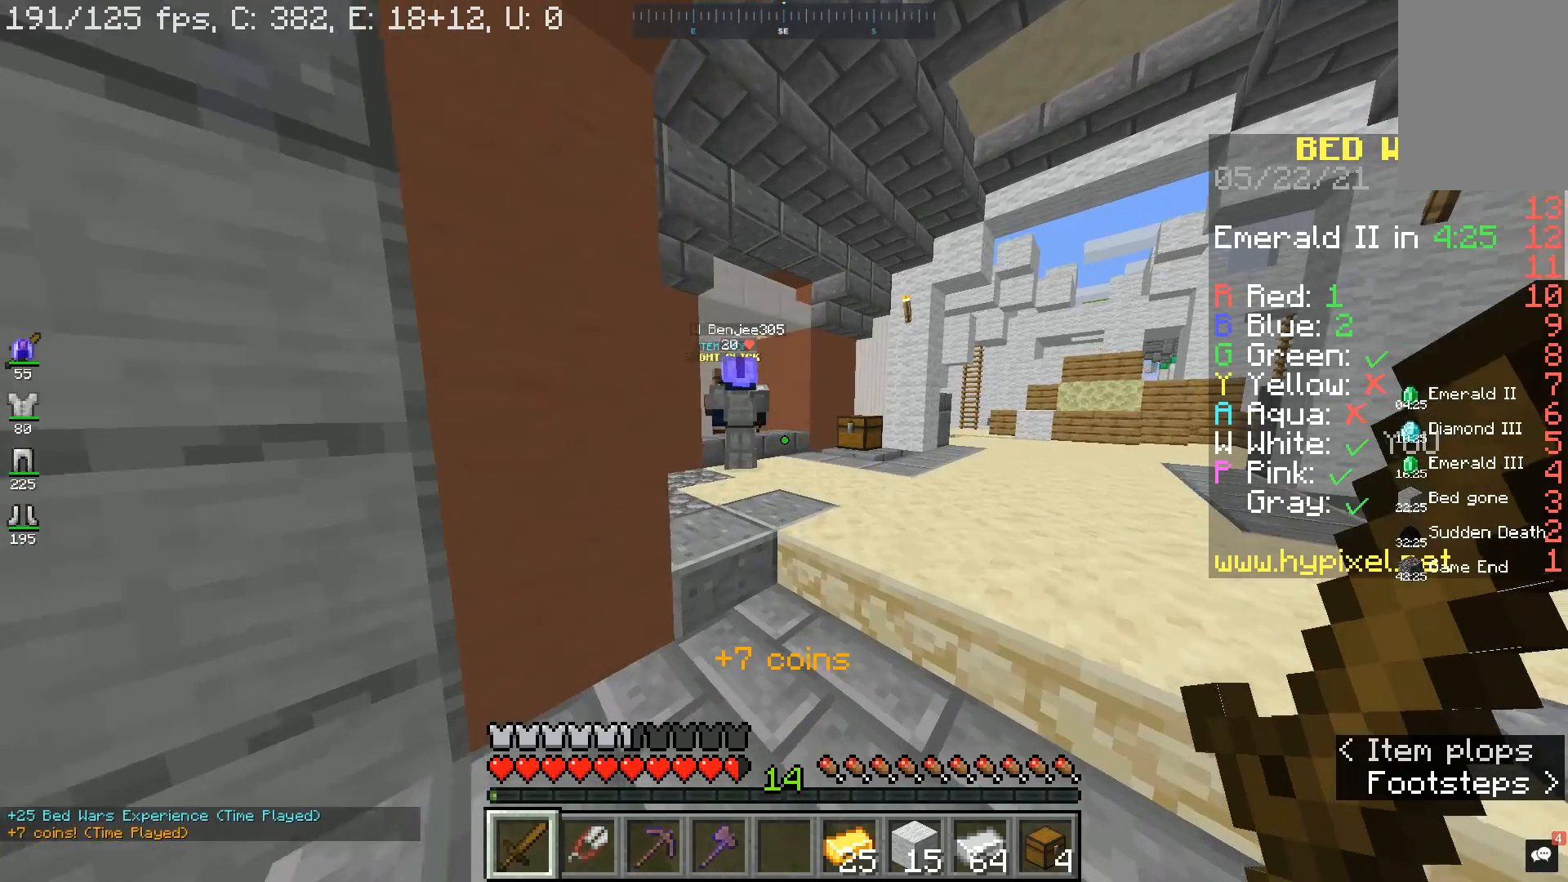
{"keys": [], "mouse": [], "events": [[33, "w", "up"], [200, "s", "down"], [367, "s", "up"]]}
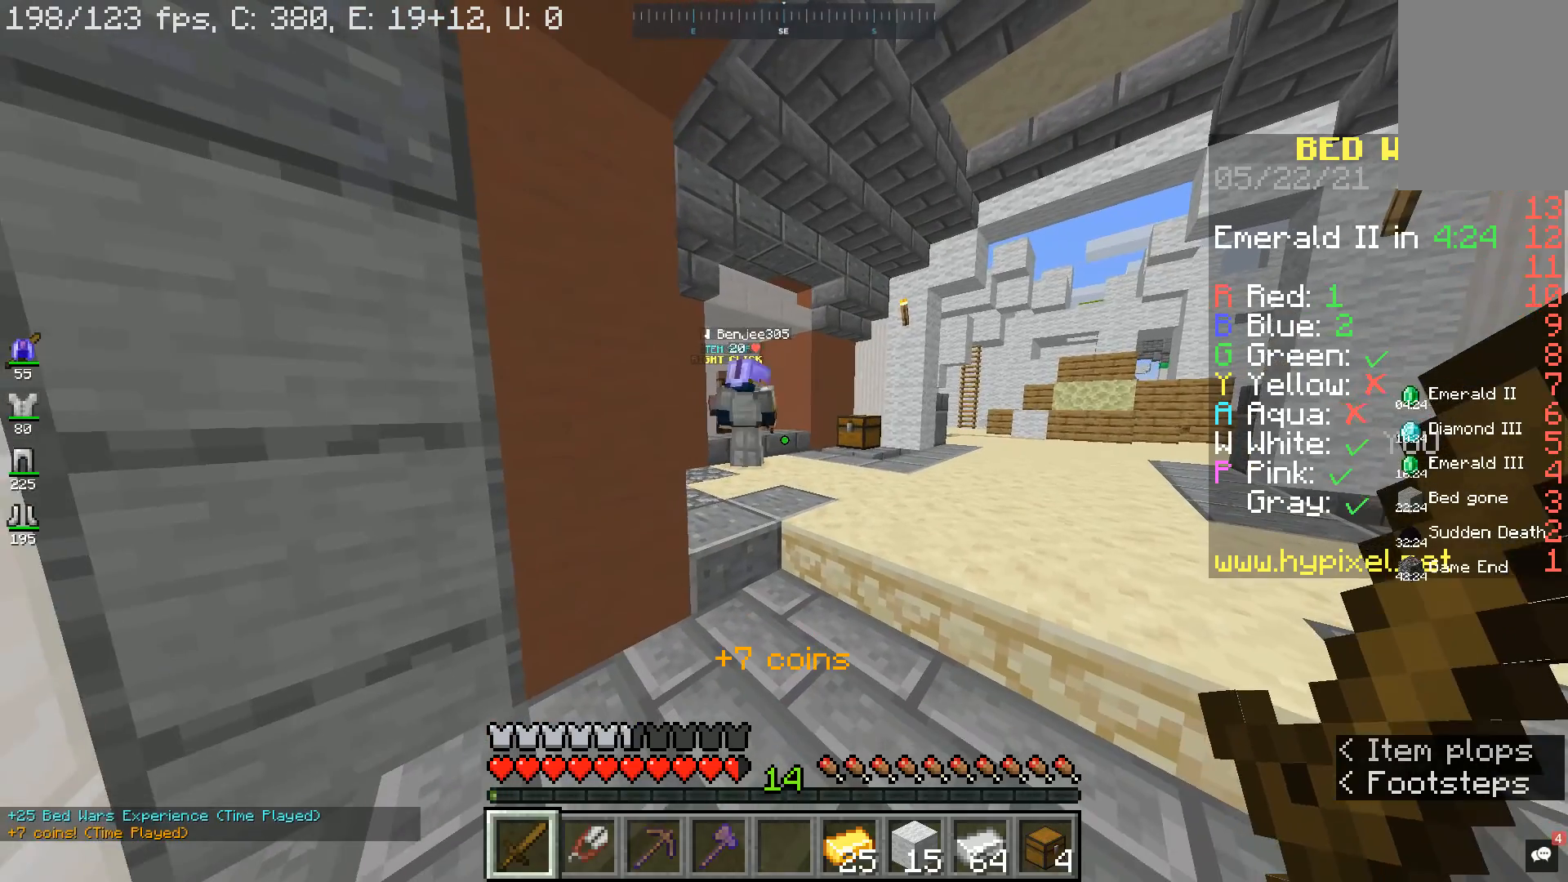
{"keys": [], "mouse": [], "events": [[300, "a", "down"], [433, "a", "up"]]}
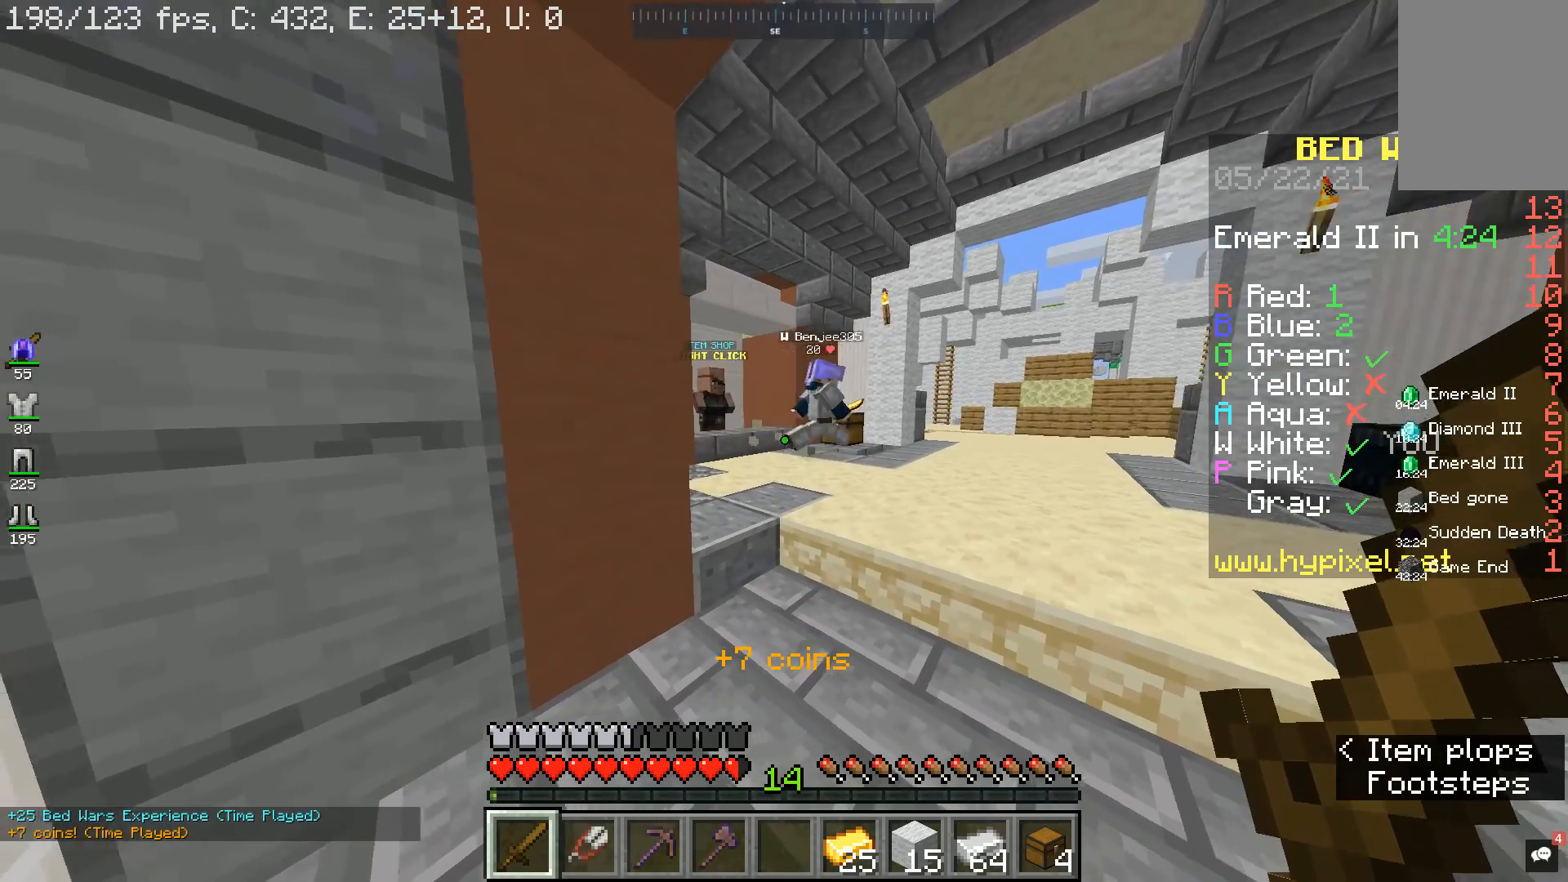
{"keys": ["w"], "mouse": [], "events": [[67, "w", "down"]]}
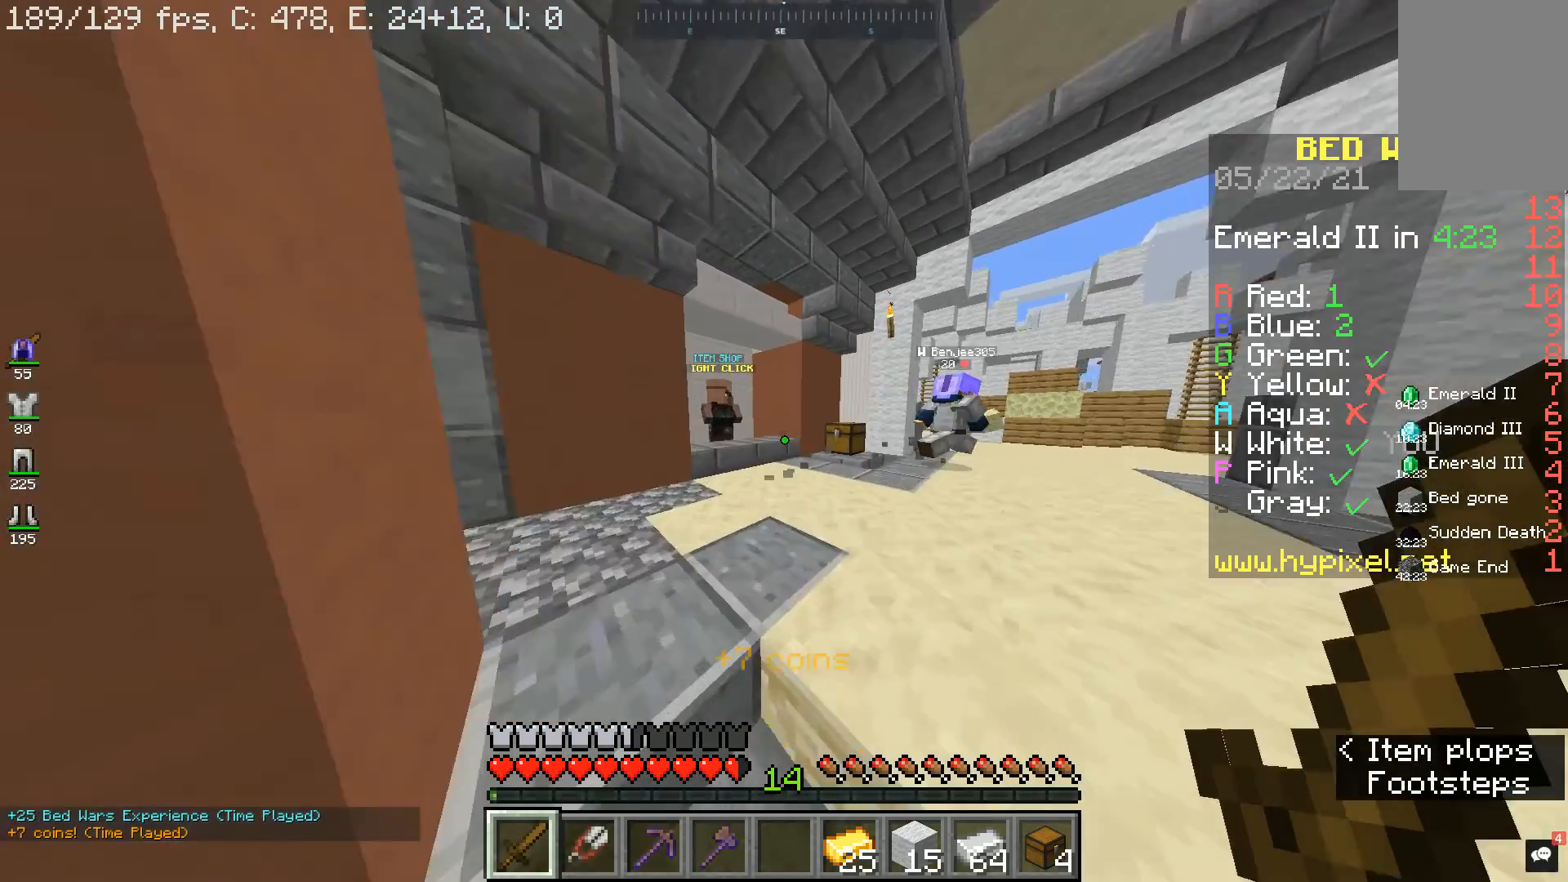
{"keys": ["w"], "mouse": [], "events": []}
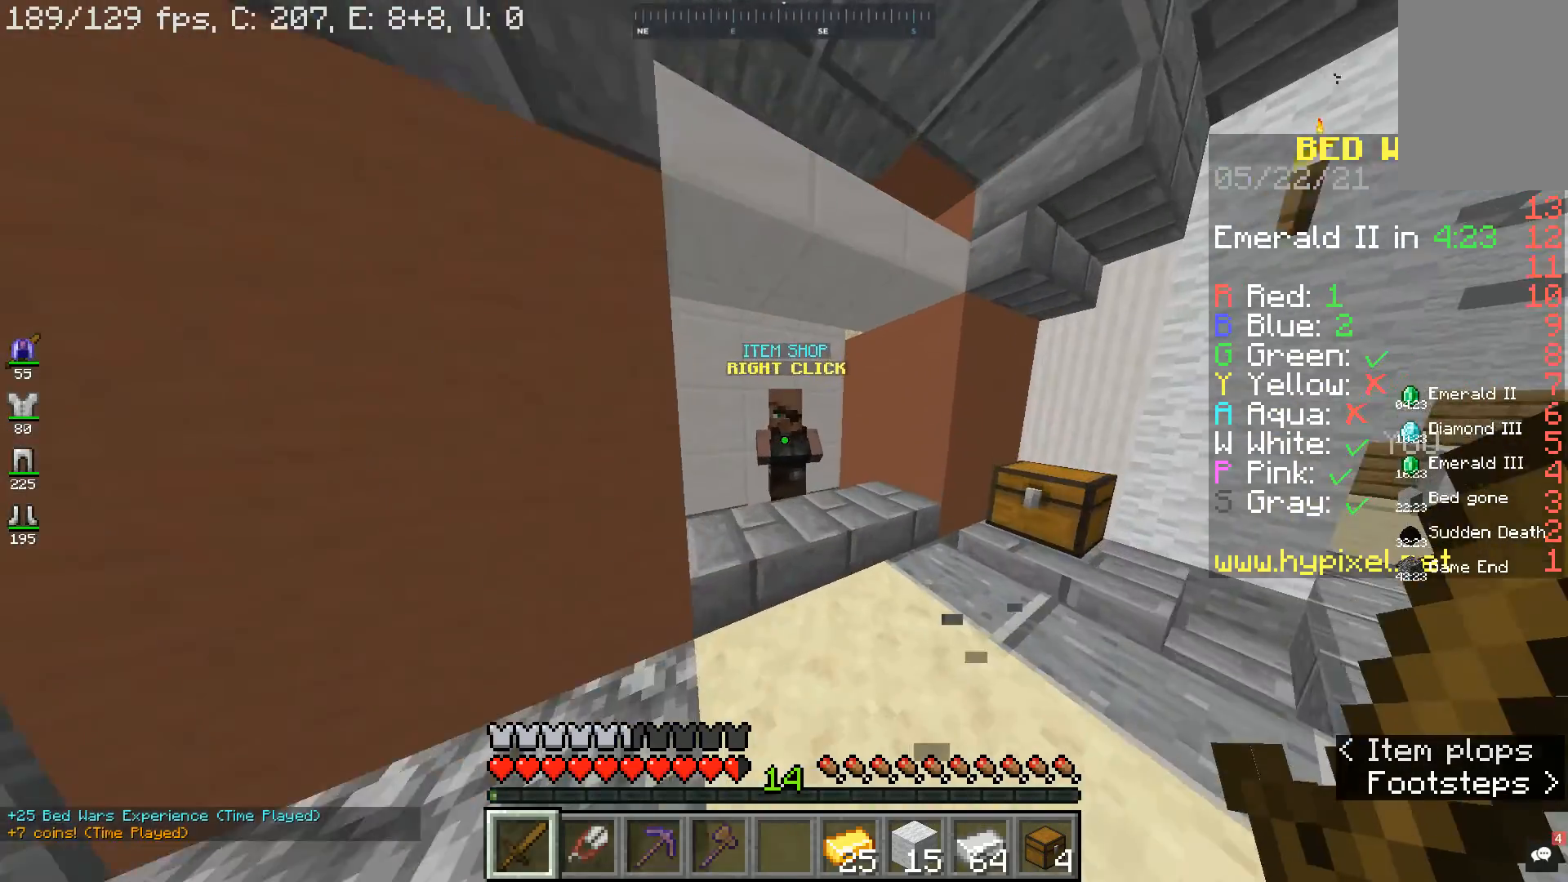
{"keys": [], "mouse": [], "events": [[233, "mouse_right", "down"], [267, "w", "up"], [333, "mouse_right", "up"]]}
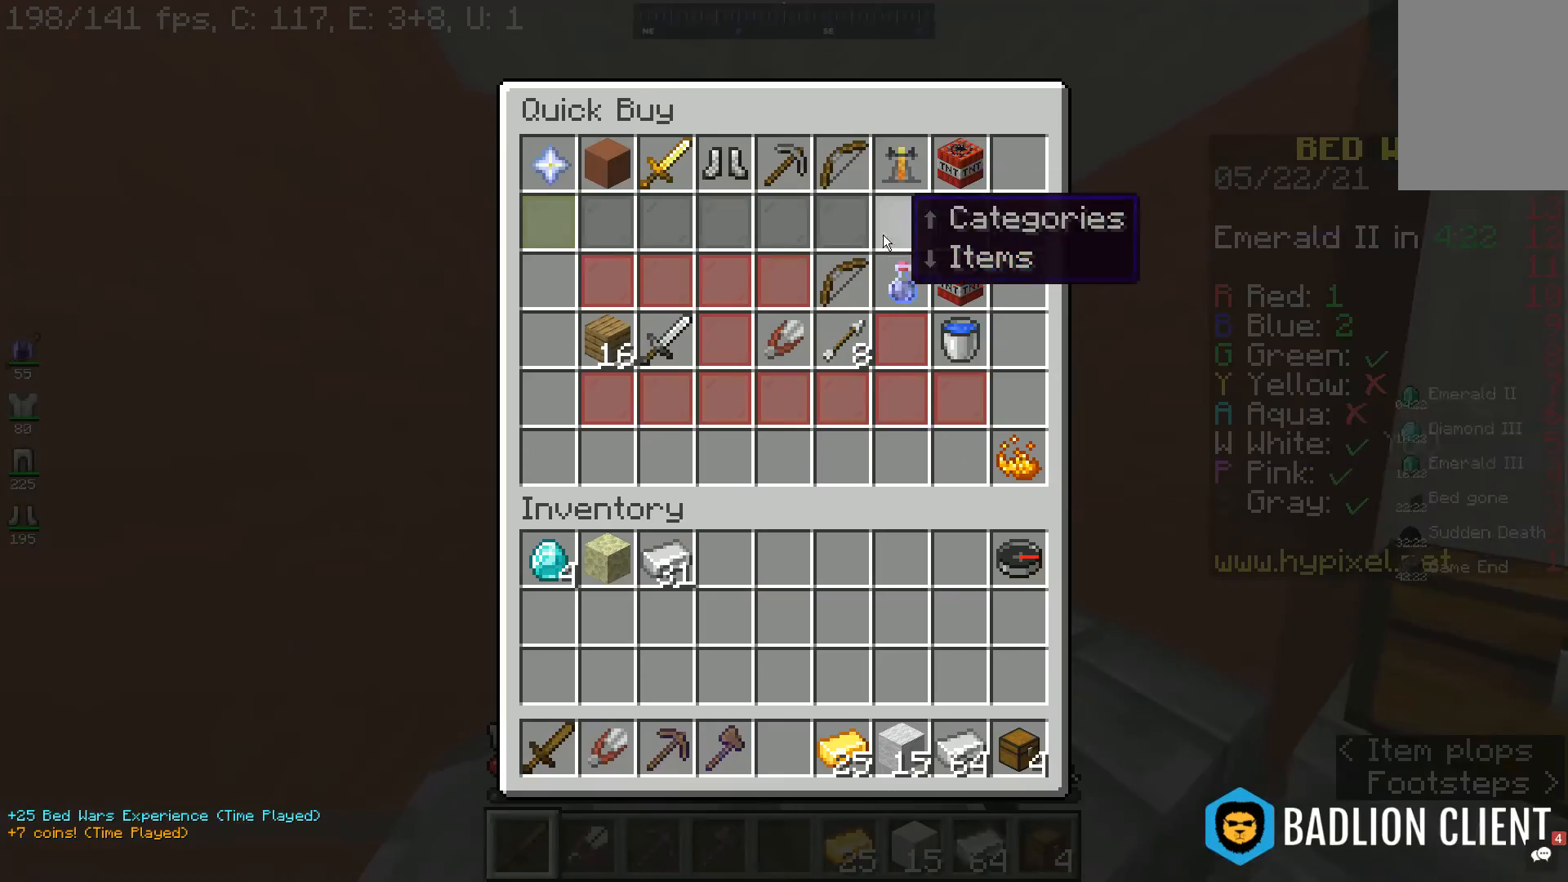
{"keys": [], "mouse": [], "events": []}
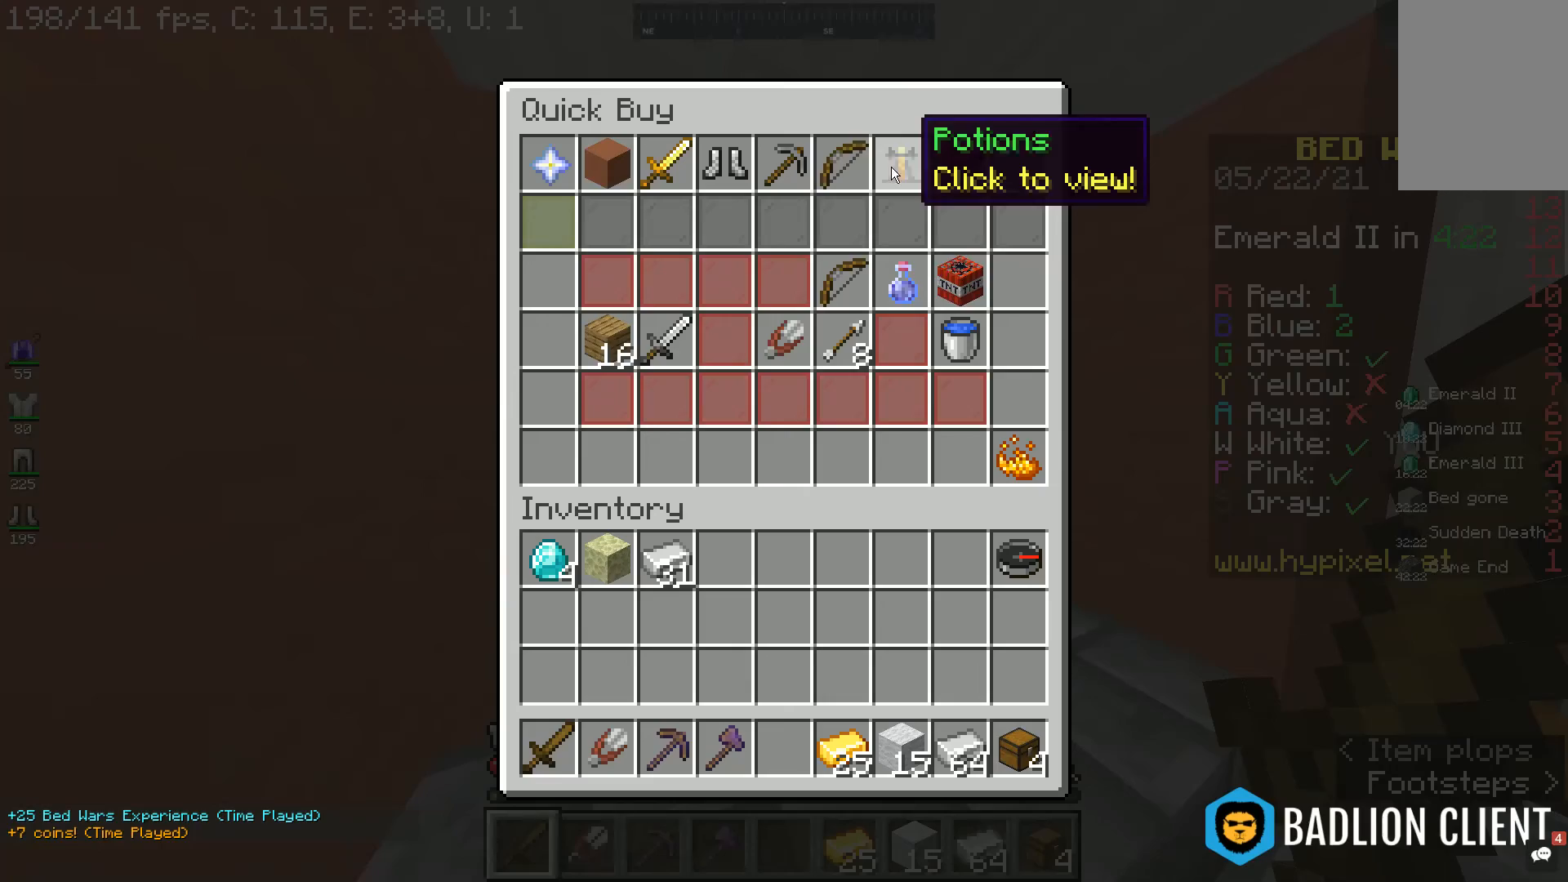
{"keys": [], "mouse": [], "events": []}